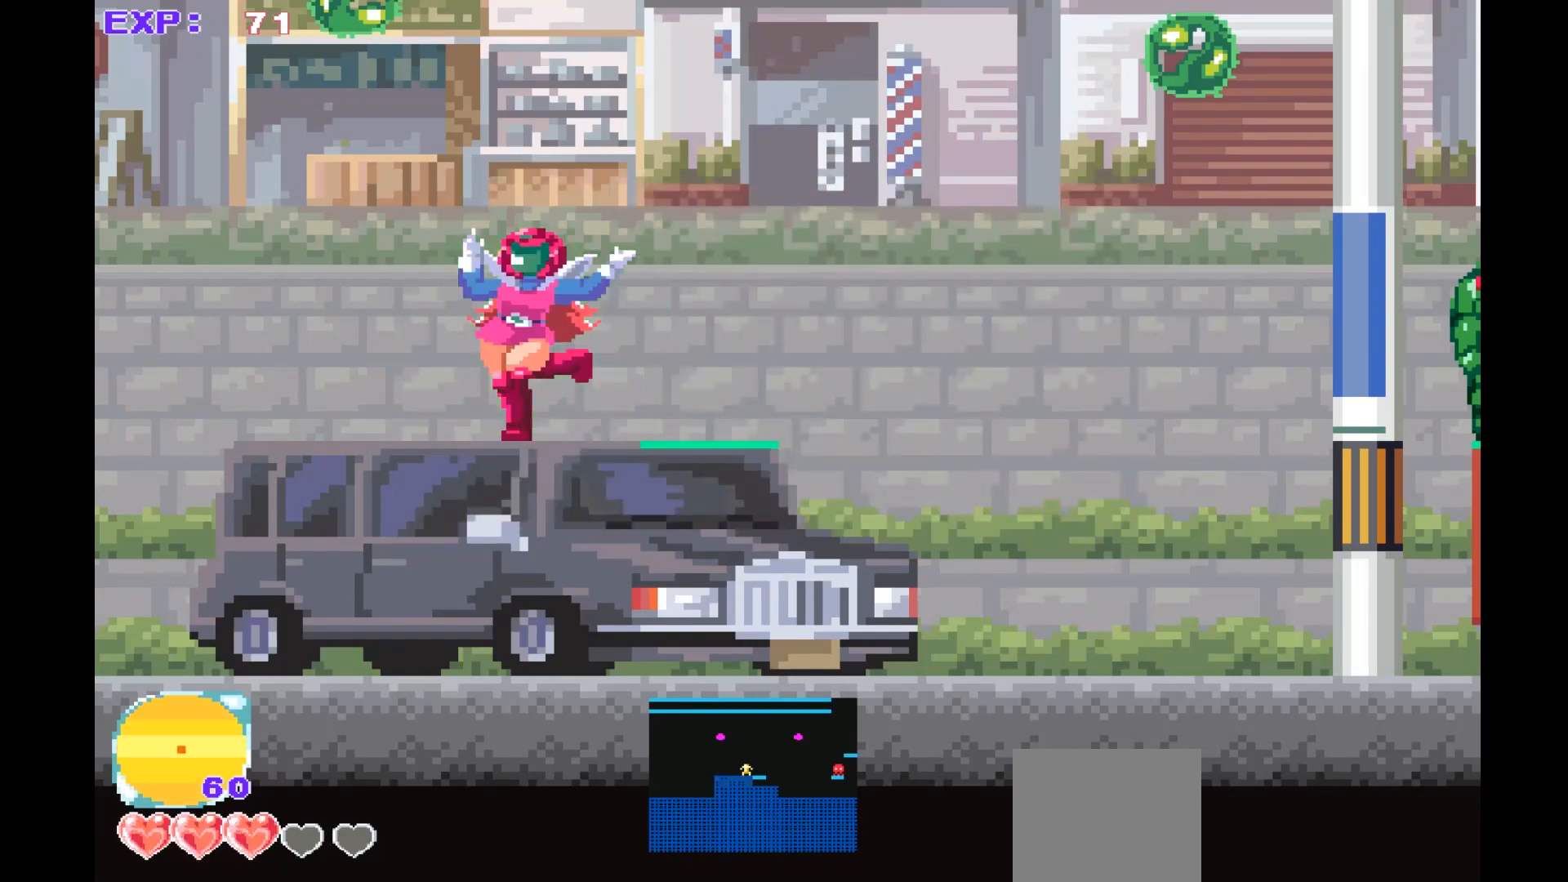
Gameplay with a controller (PlayStation layout); each line is a JSON object with the inputs held at the frame after it. "events" lists button and stick changes between this image and that frame as [ms after this image, input, new state], when the widget could be followed in between. Not read: right_stick.
{"buttons": [], "left_stick": "center", "events": []}
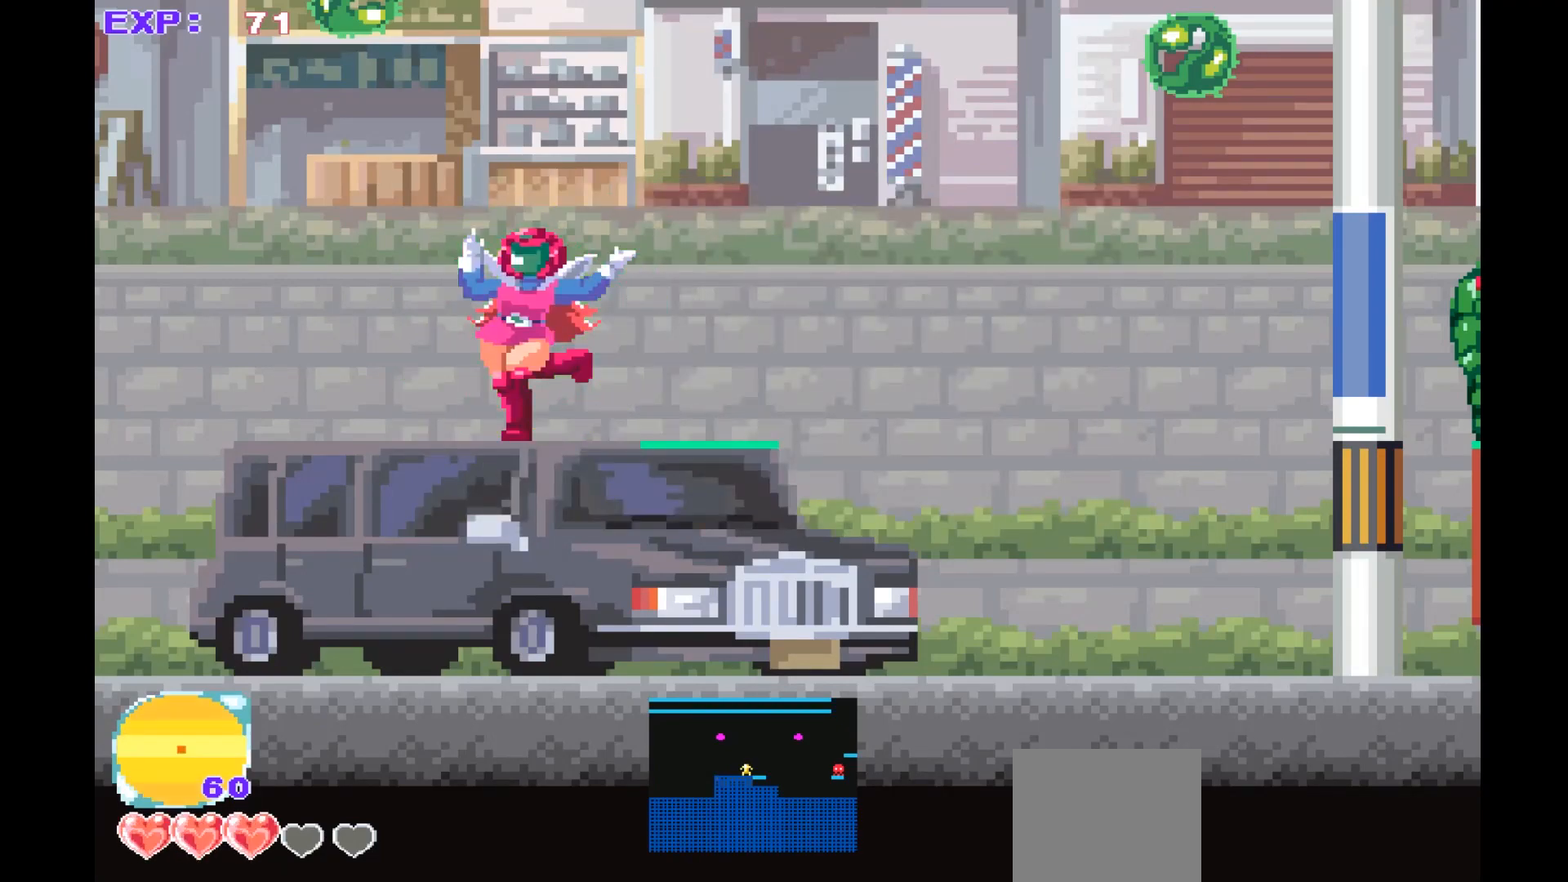
{"buttons": [], "left_stick": "center", "events": []}
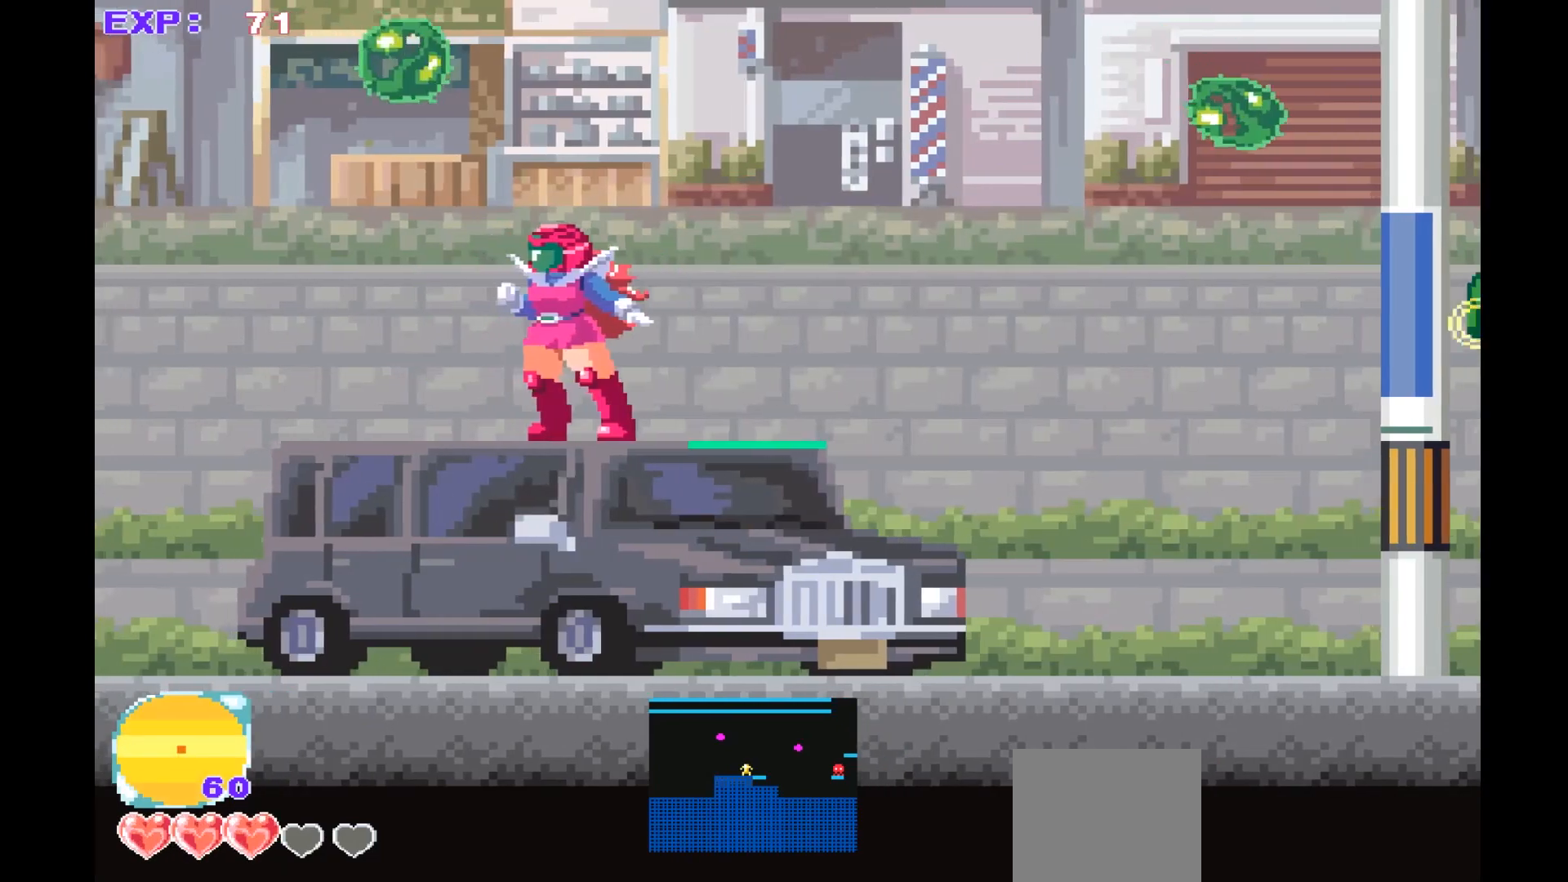
{"buttons": ["CROSS"], "left_stick": "center", "events": [[133, "left_stick", "right"], [300, "left_stick", "center"], [500, "CROSS", "down"]]}
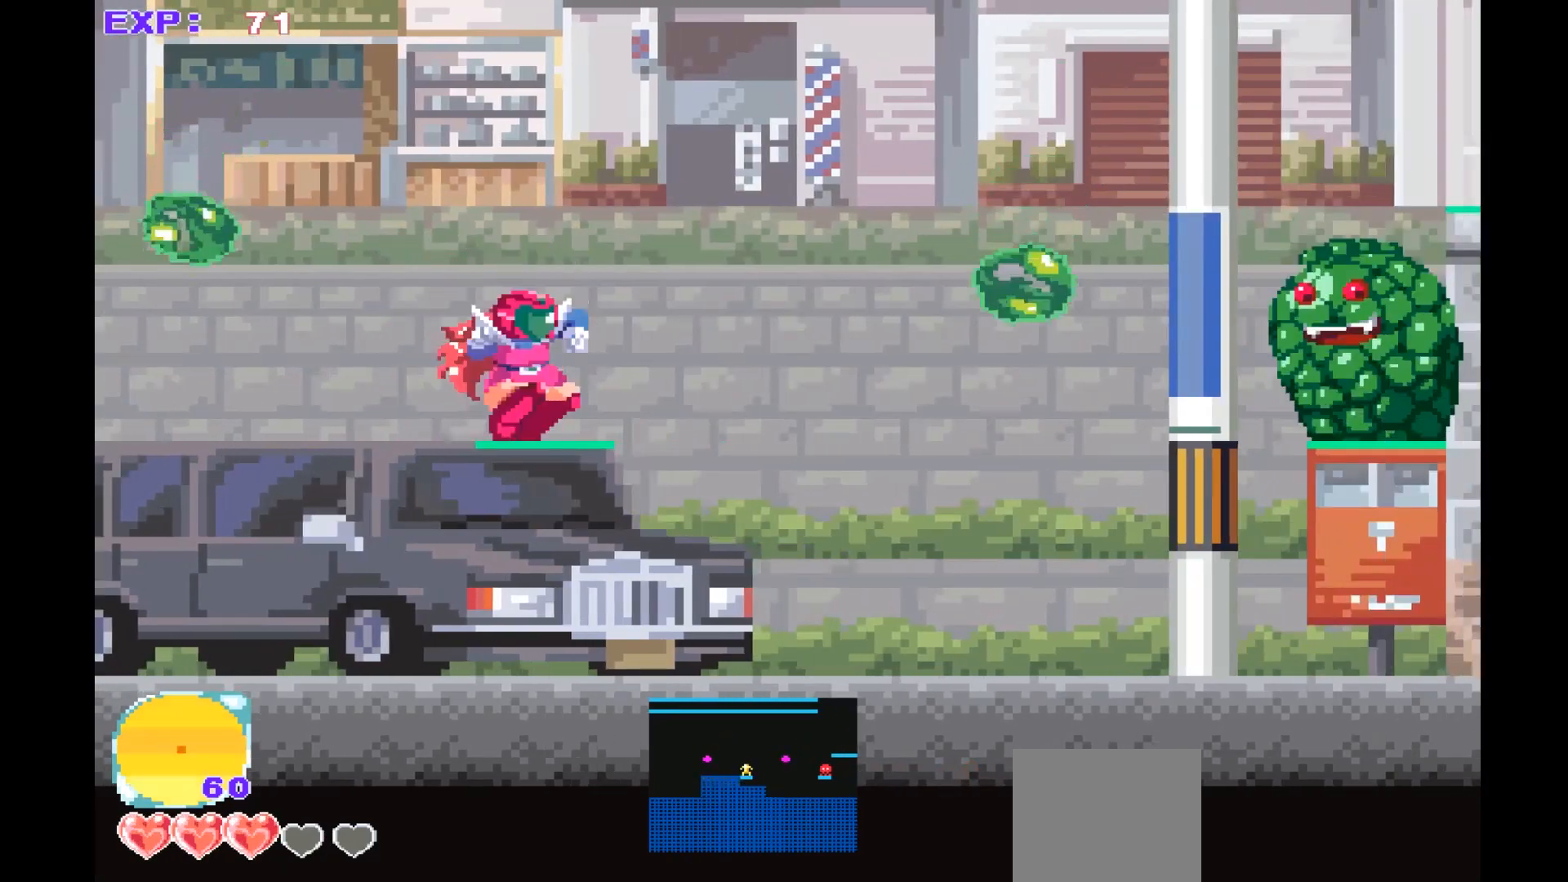
{"buttons": ["CROSS"], "left_stick": "center", "events": []}
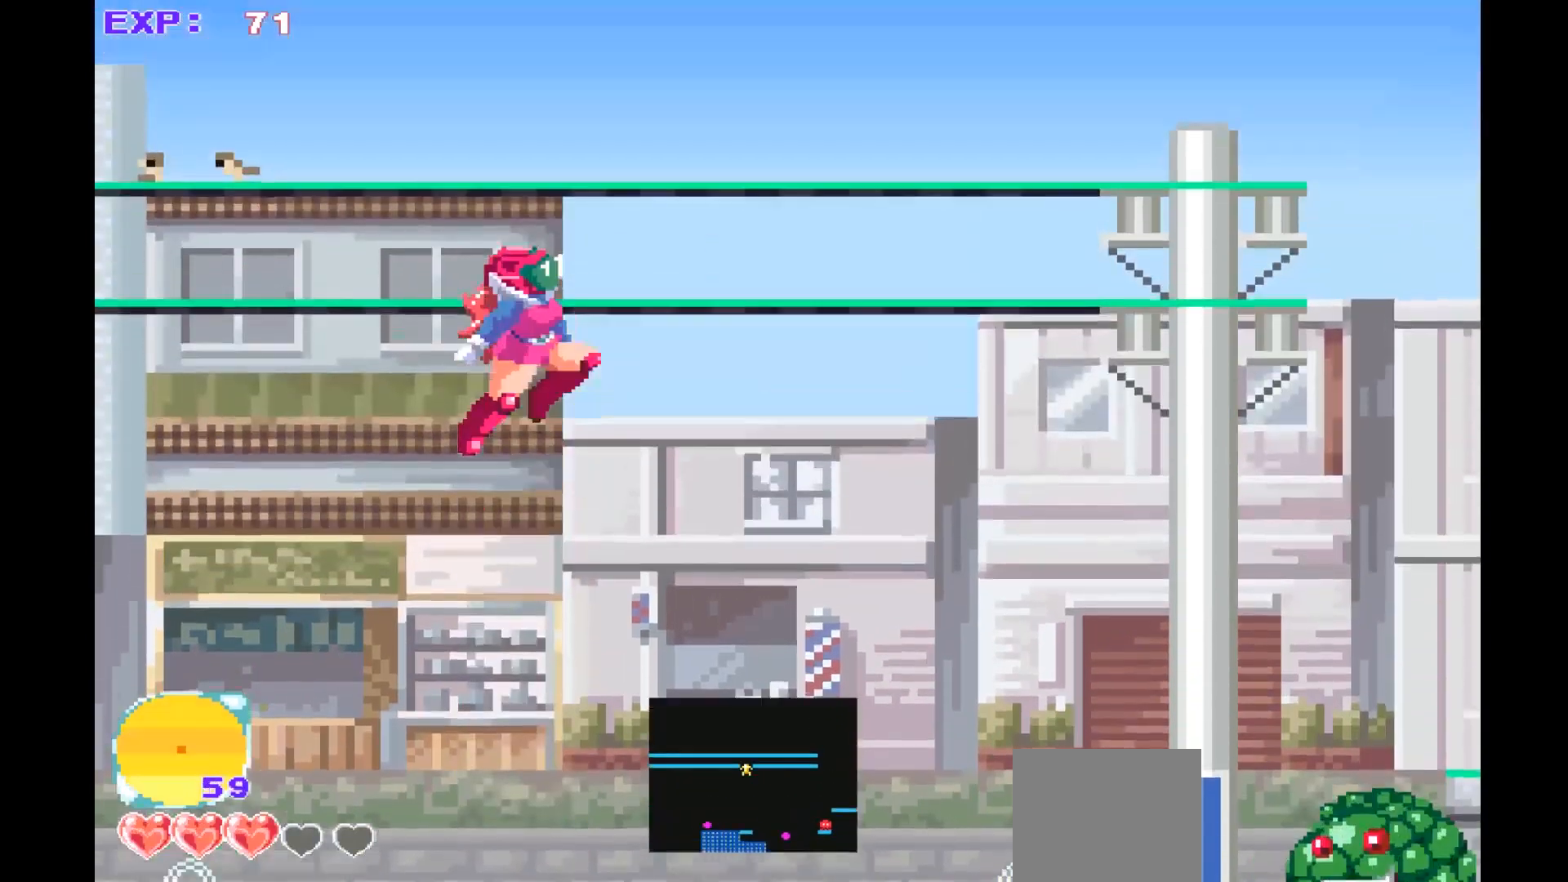
{"buttons": ["CROSS"], "left_stick": "center", "events": []}
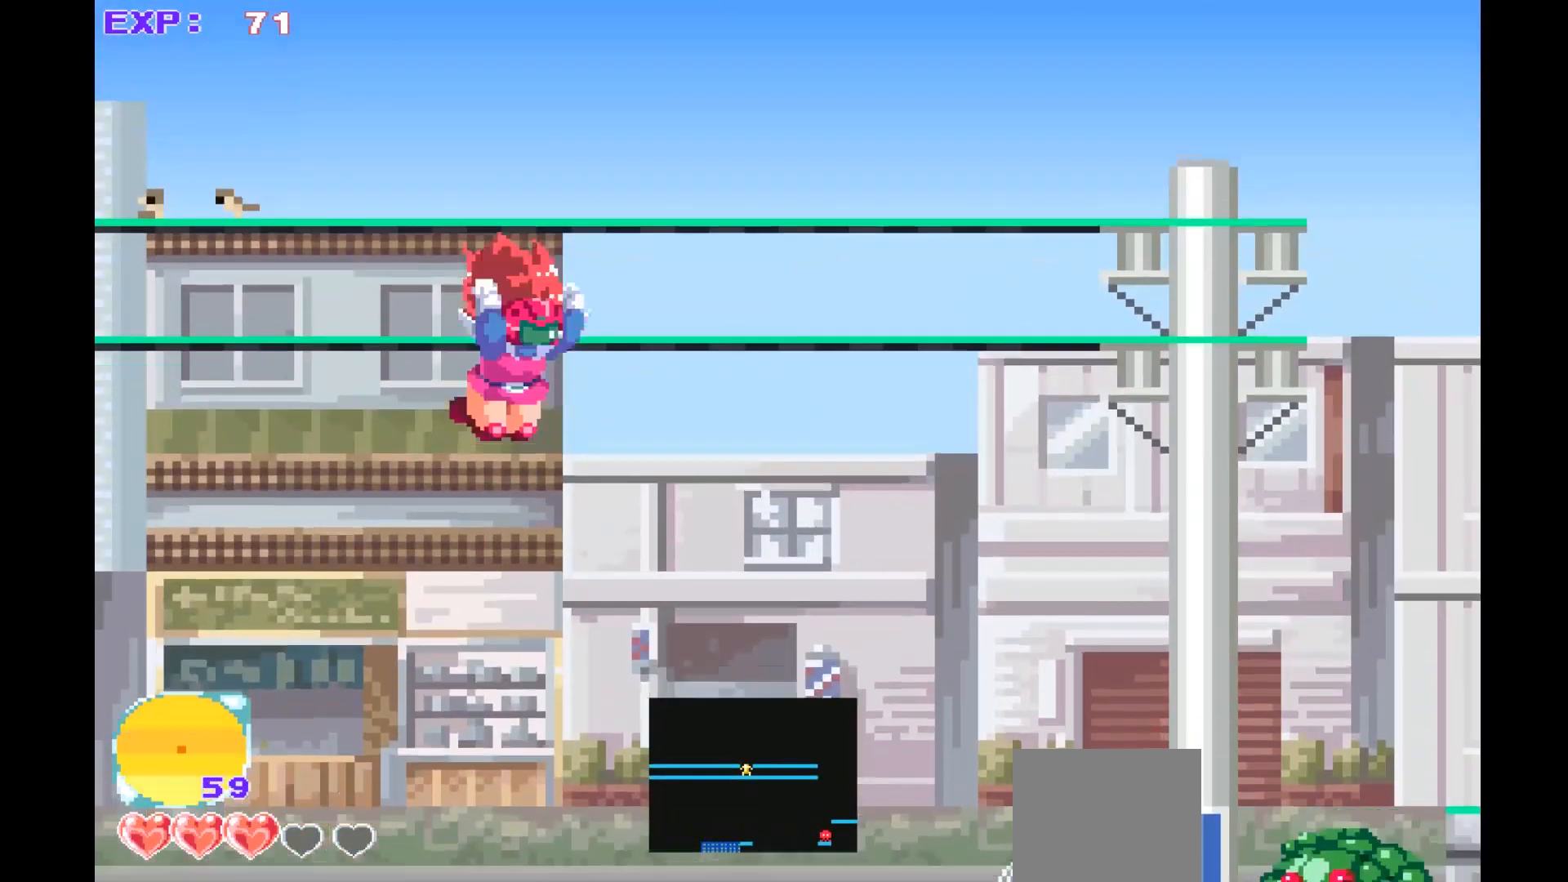
{"buttons": [], "left_stick": "center", "events": [[100, "CROSS", "up"]]}
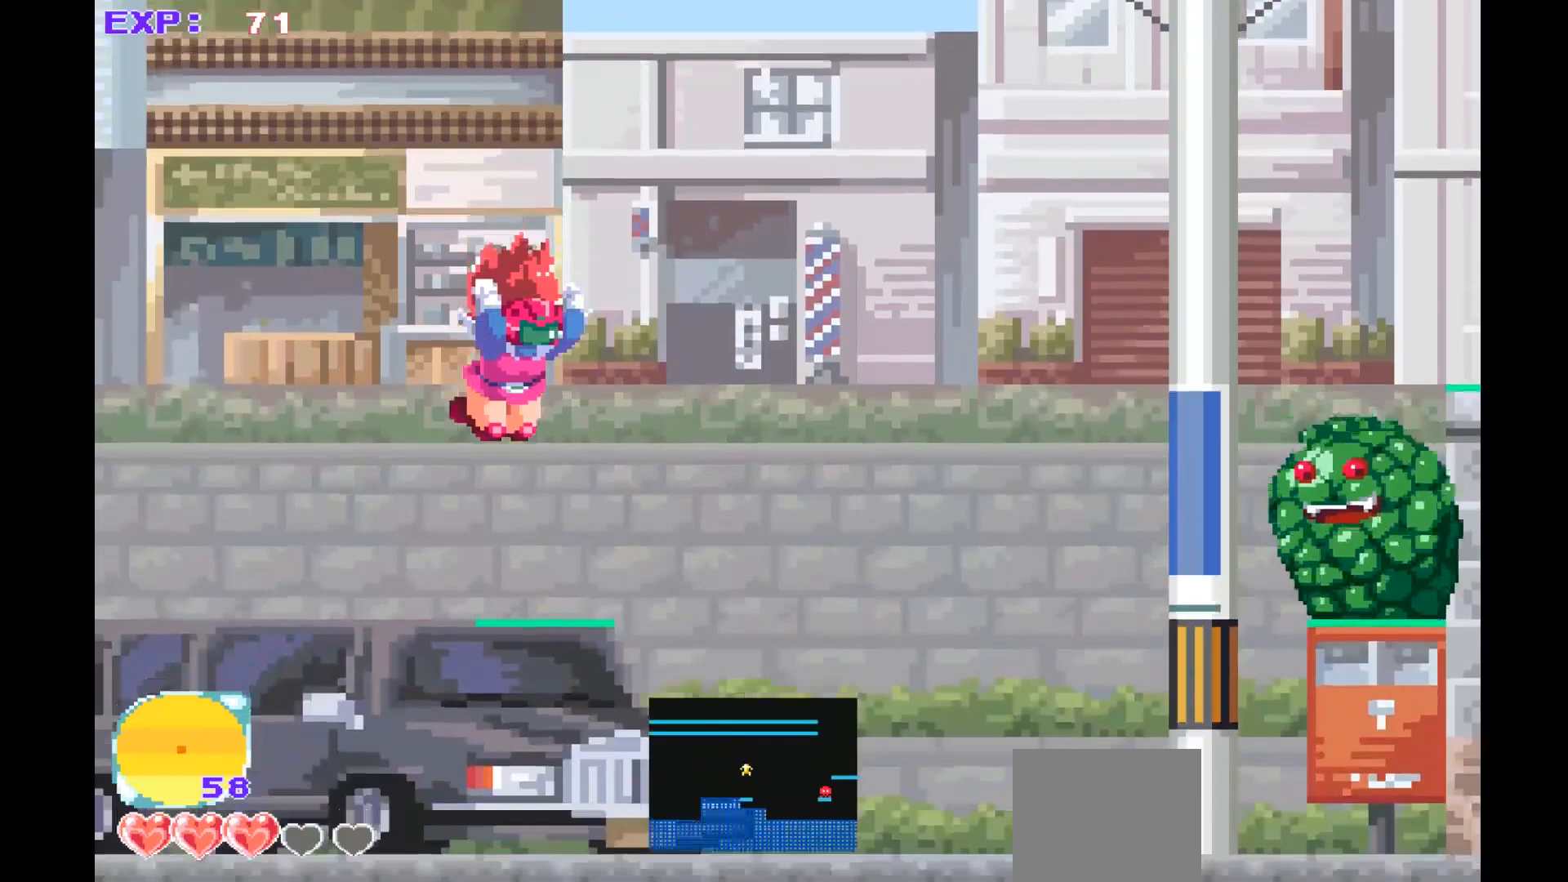
{"buttons": [], "left_stick": "right", "events": [[300, "left_stick", "right"]]}
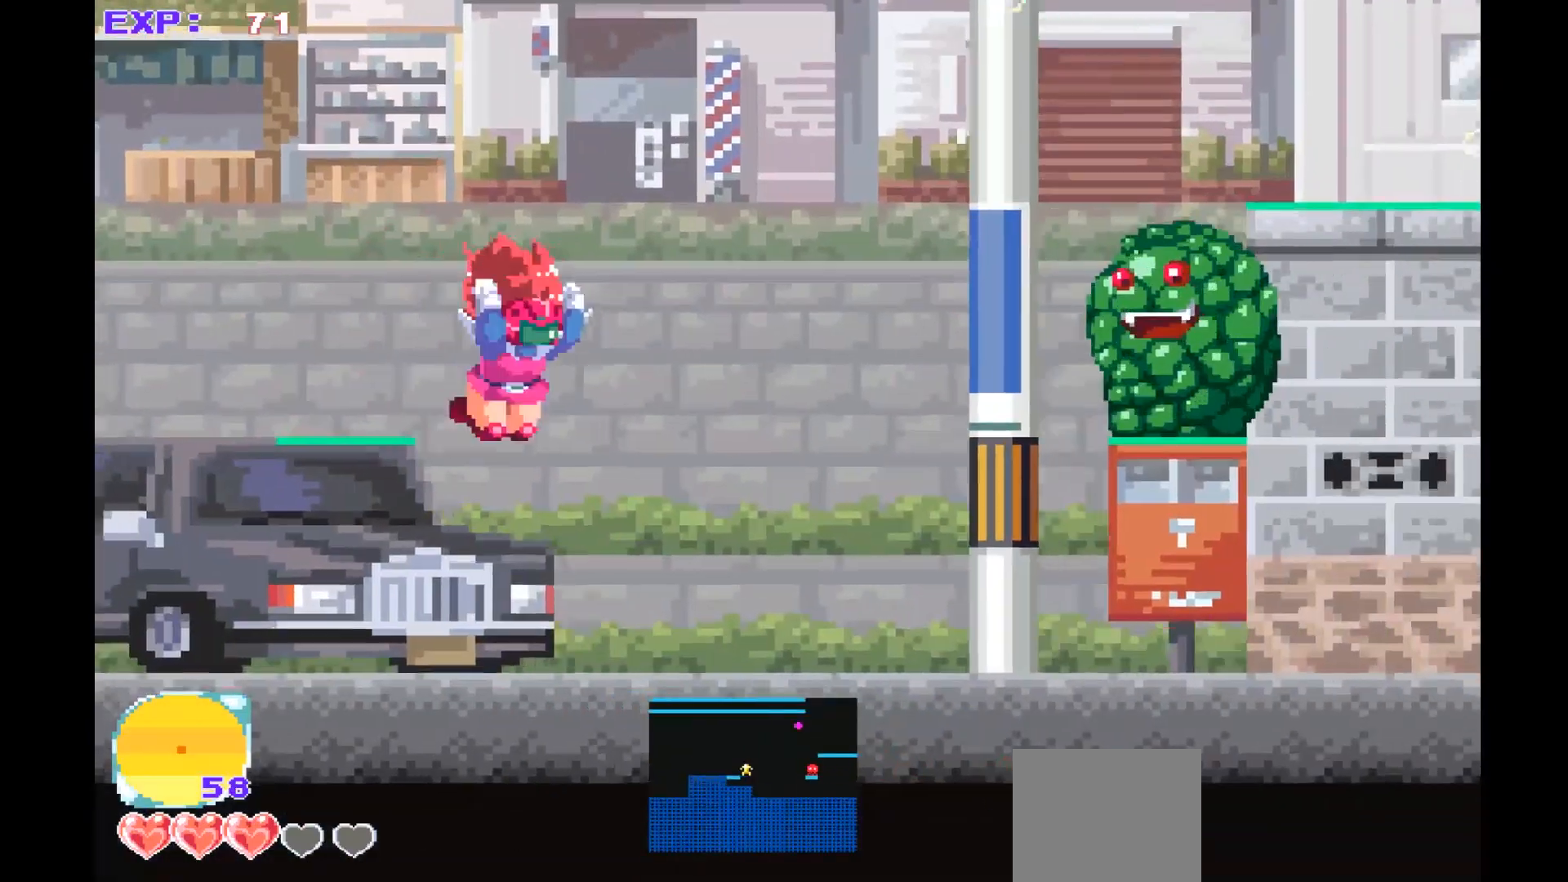
{"buttons": [], "left_stick": "center", "events": [[333, "left_stick", "center"]]}
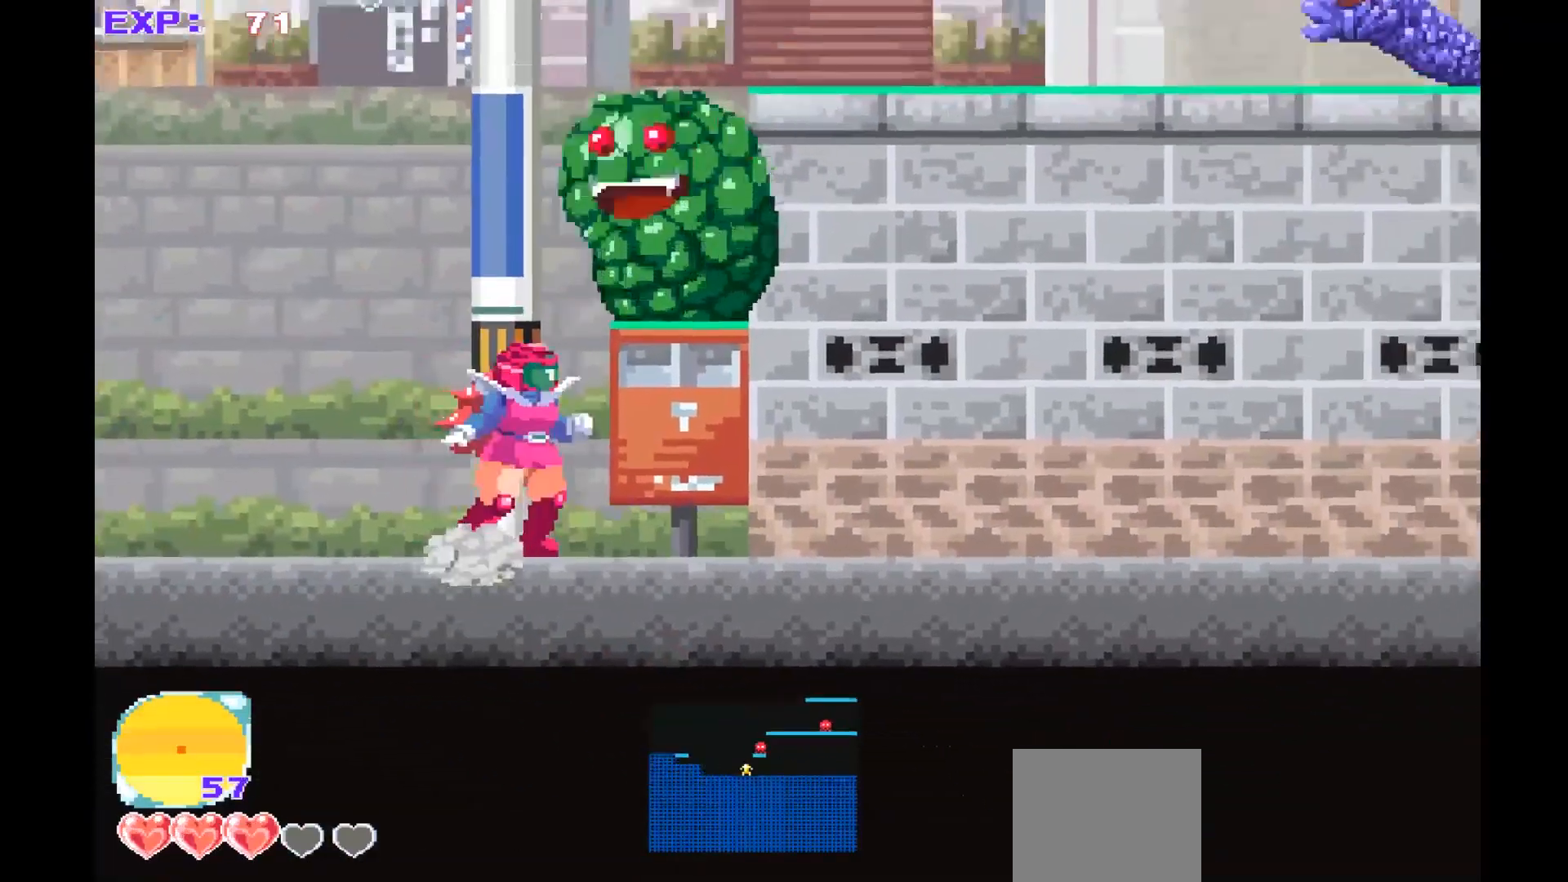
{"buttons": [], "left_stick": "left", "events": [[433, "left_stick", "left"]]}
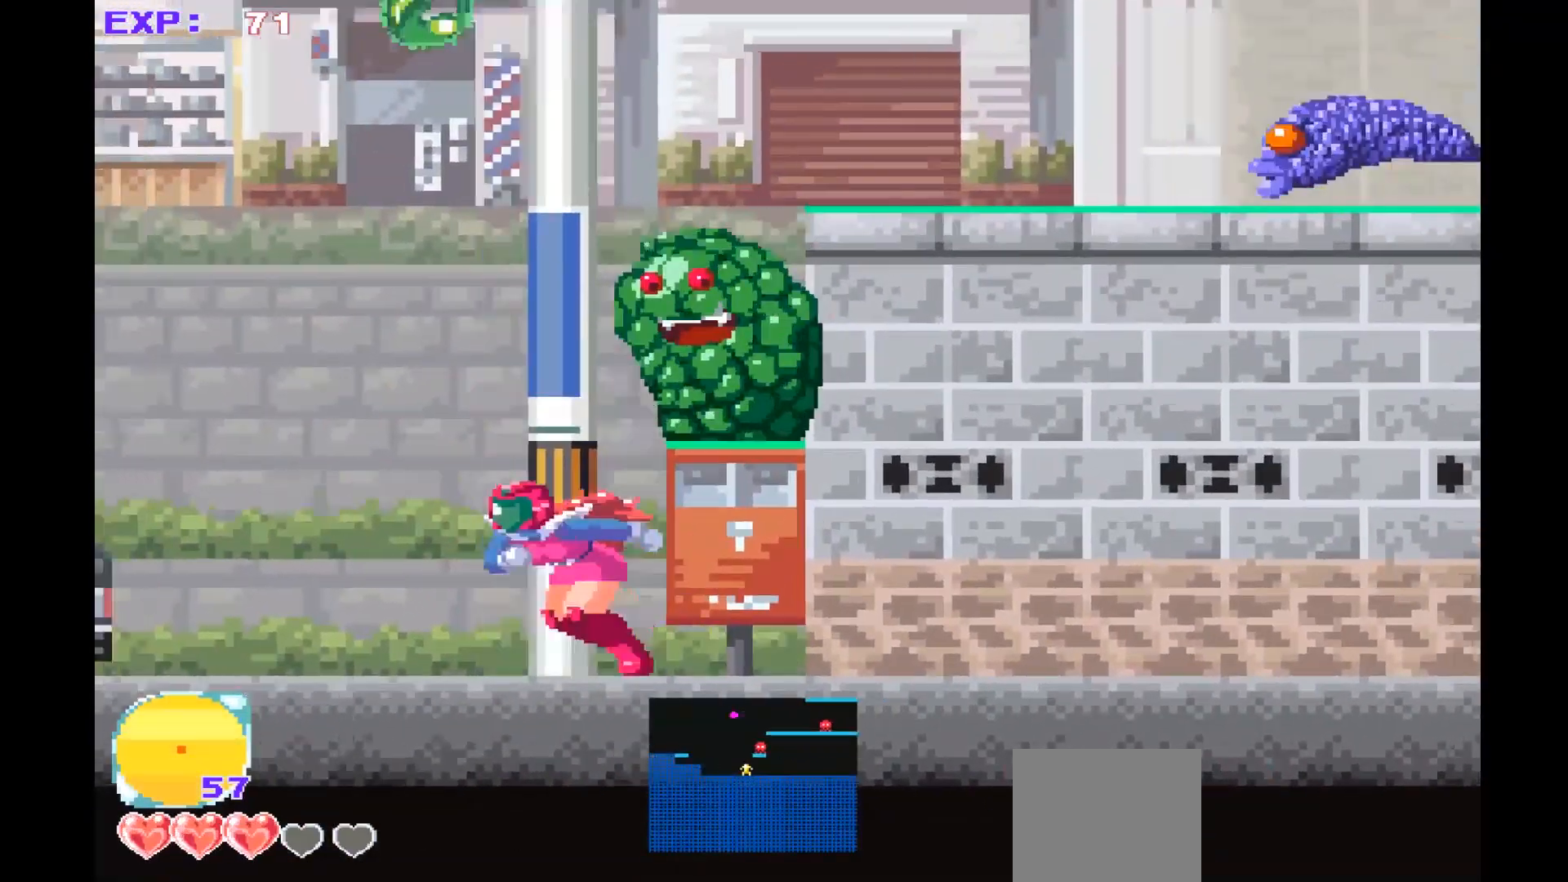
{"buttons": [], "left_stick": "center", "events": [[133, "left_stick", "center"], [333, "left_stick", "right"], [400, "left_stick", "center"]]}
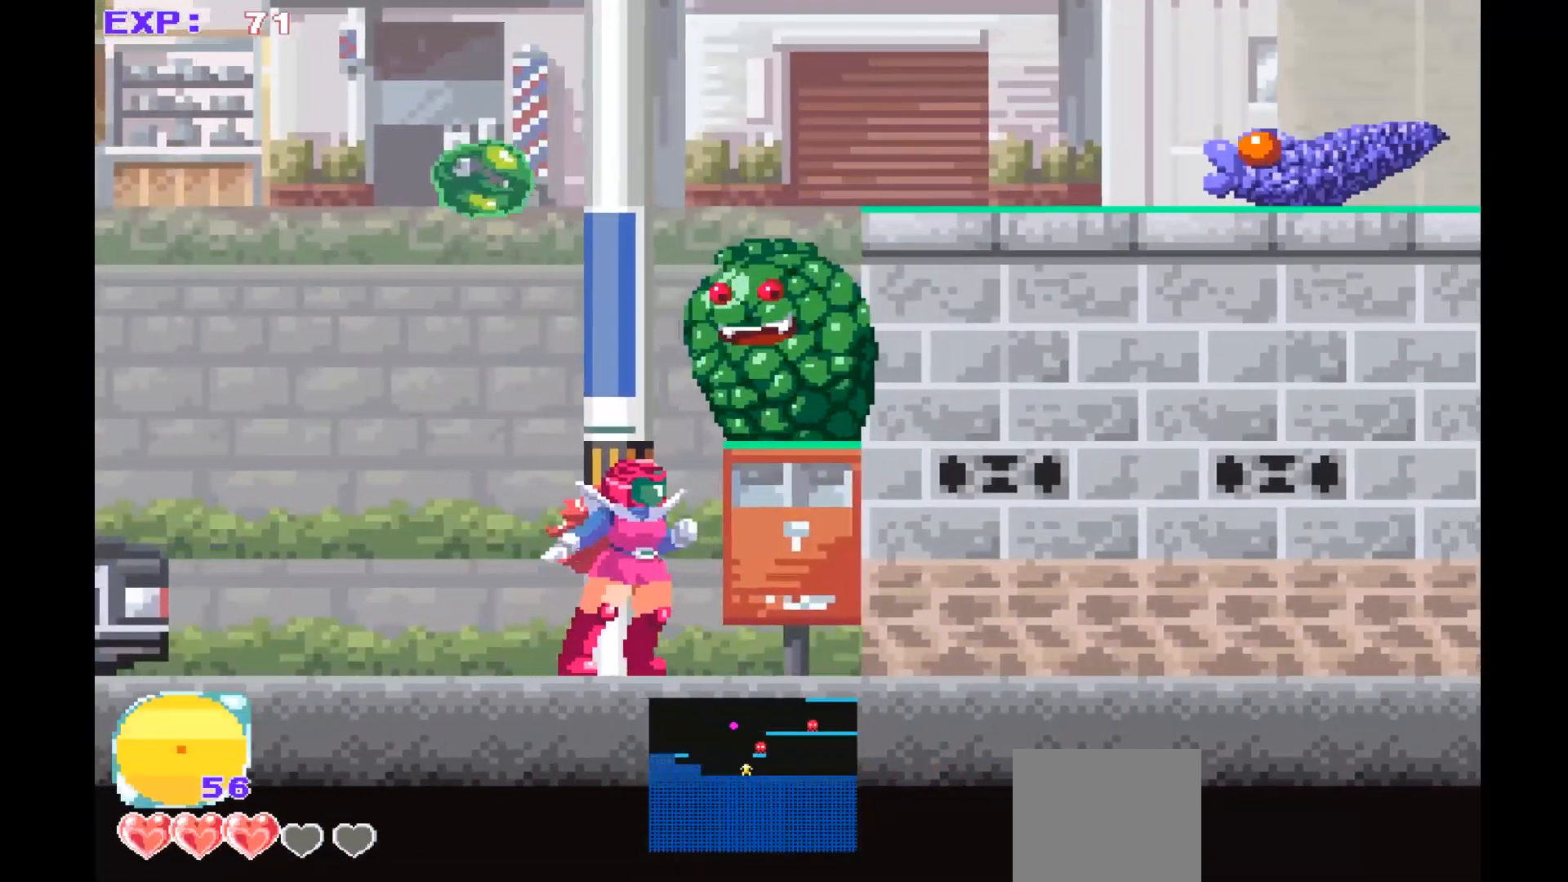
{"buttons": [], "left_stick": "left", "events": [[267, "left_stick", "left"]]}
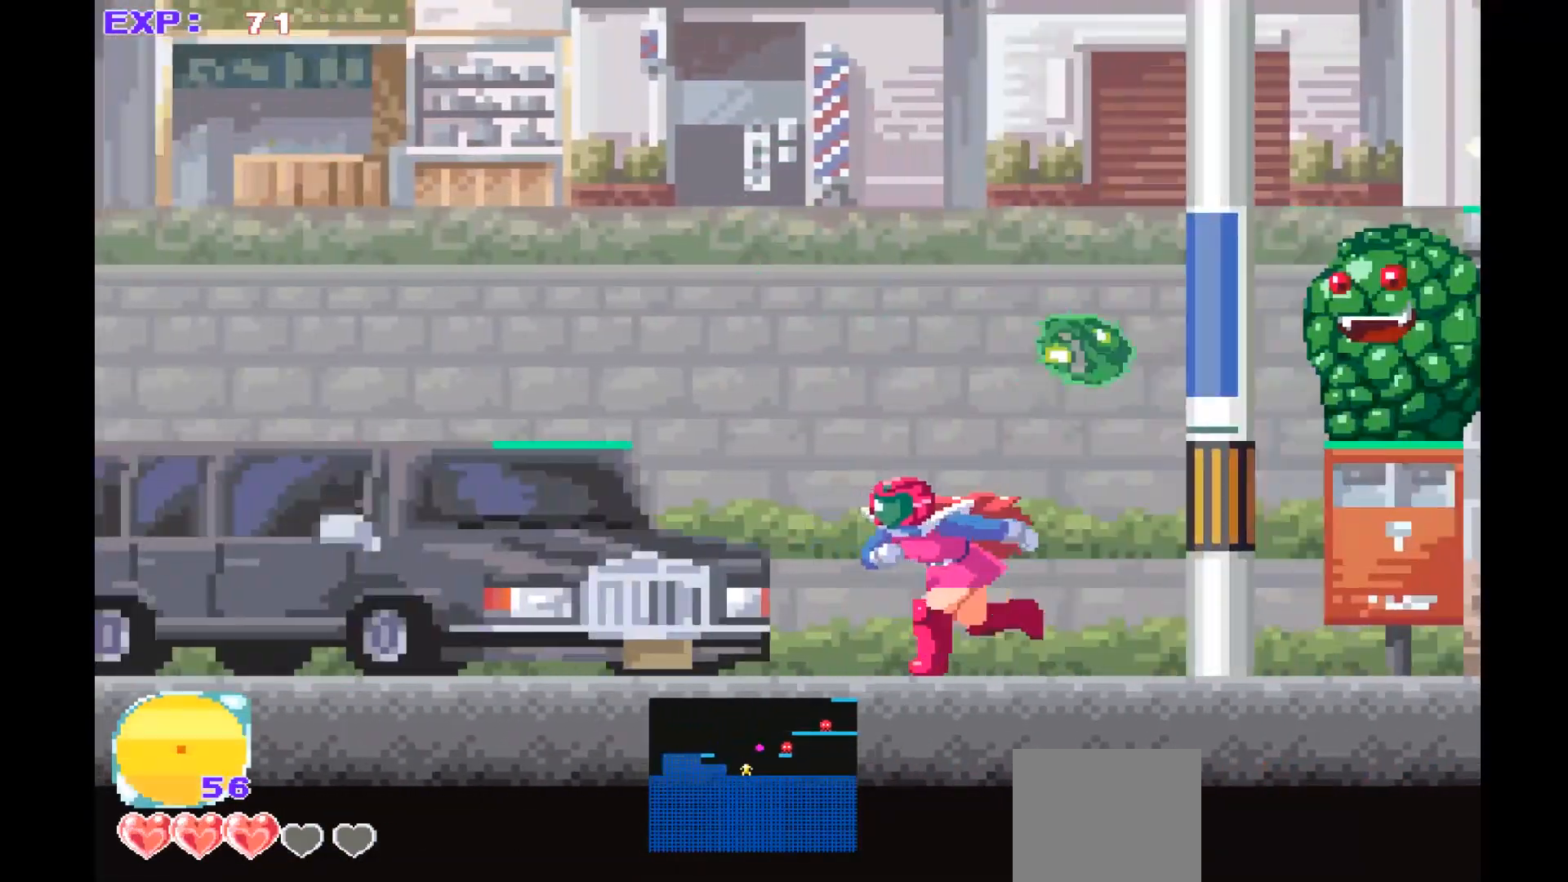
{"buttons": [], "left_stick": "center", "events": [[233, "left_stick", "right"], [333, "left_stick", "center"]]}
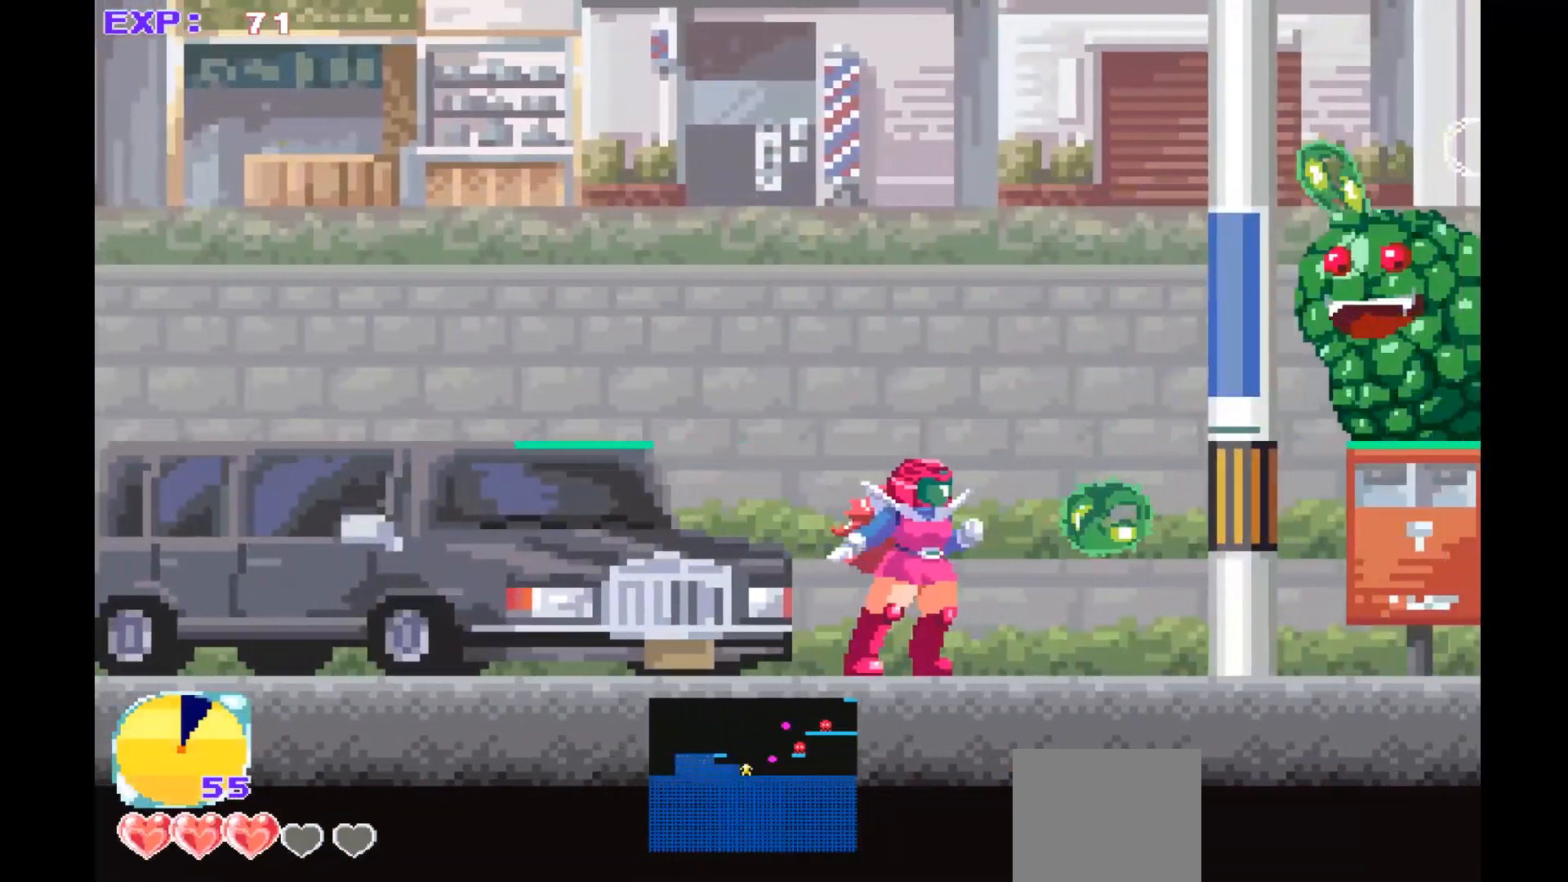
{"buttons": [], "left_stick": "center", "events": [[200, "left_stick", "right"], [333, "left_stick", "center"]]}
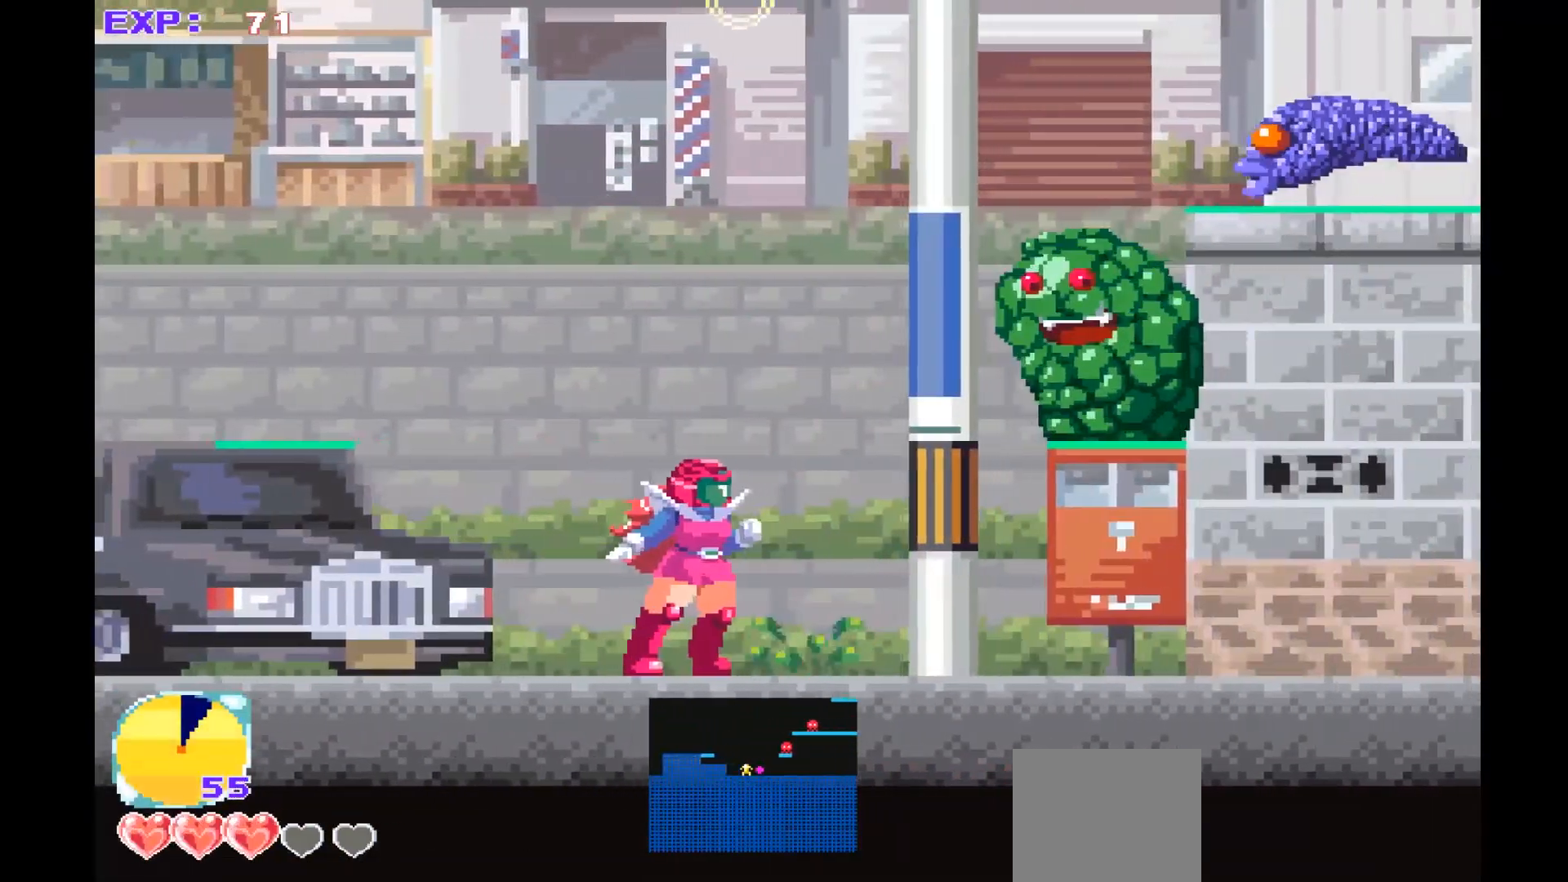
{"buttons": ["CROSS"], "left_stick": "center", "events": [[133, "left_stick", "right"], [267, "left_stick", "center"], [467, "CROSS", "down"]]}
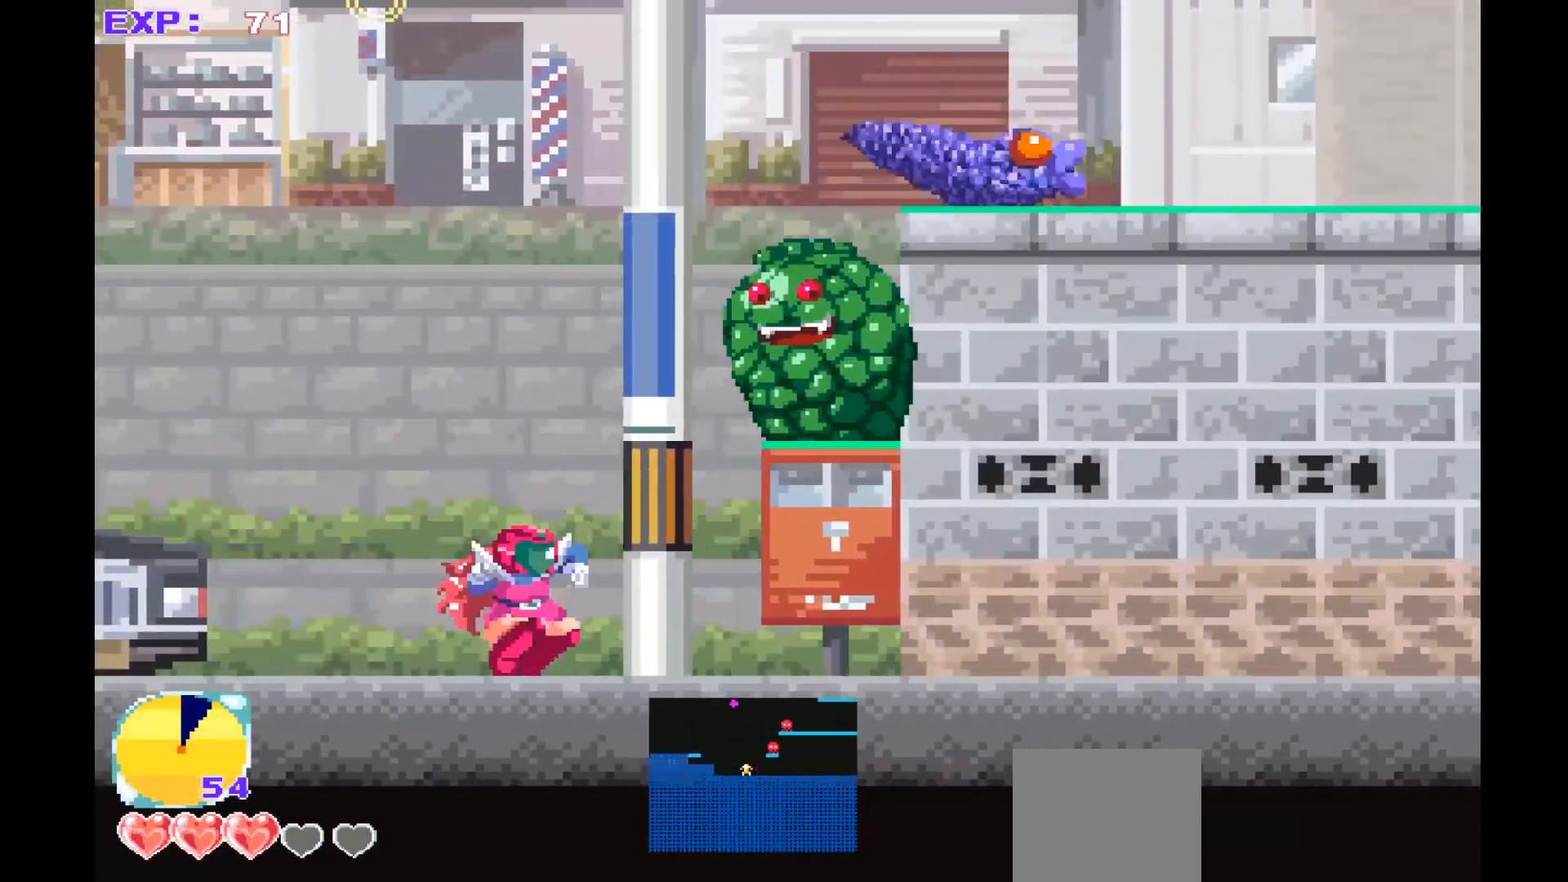
{"buttons": ["SQUARE"], "left_stick": "center", "events": [[167, "CROSS", "up"], [267, "SQUARE", "down"], [367, "SQUARE", "up"], [433, "SQUARE", "down"]]}
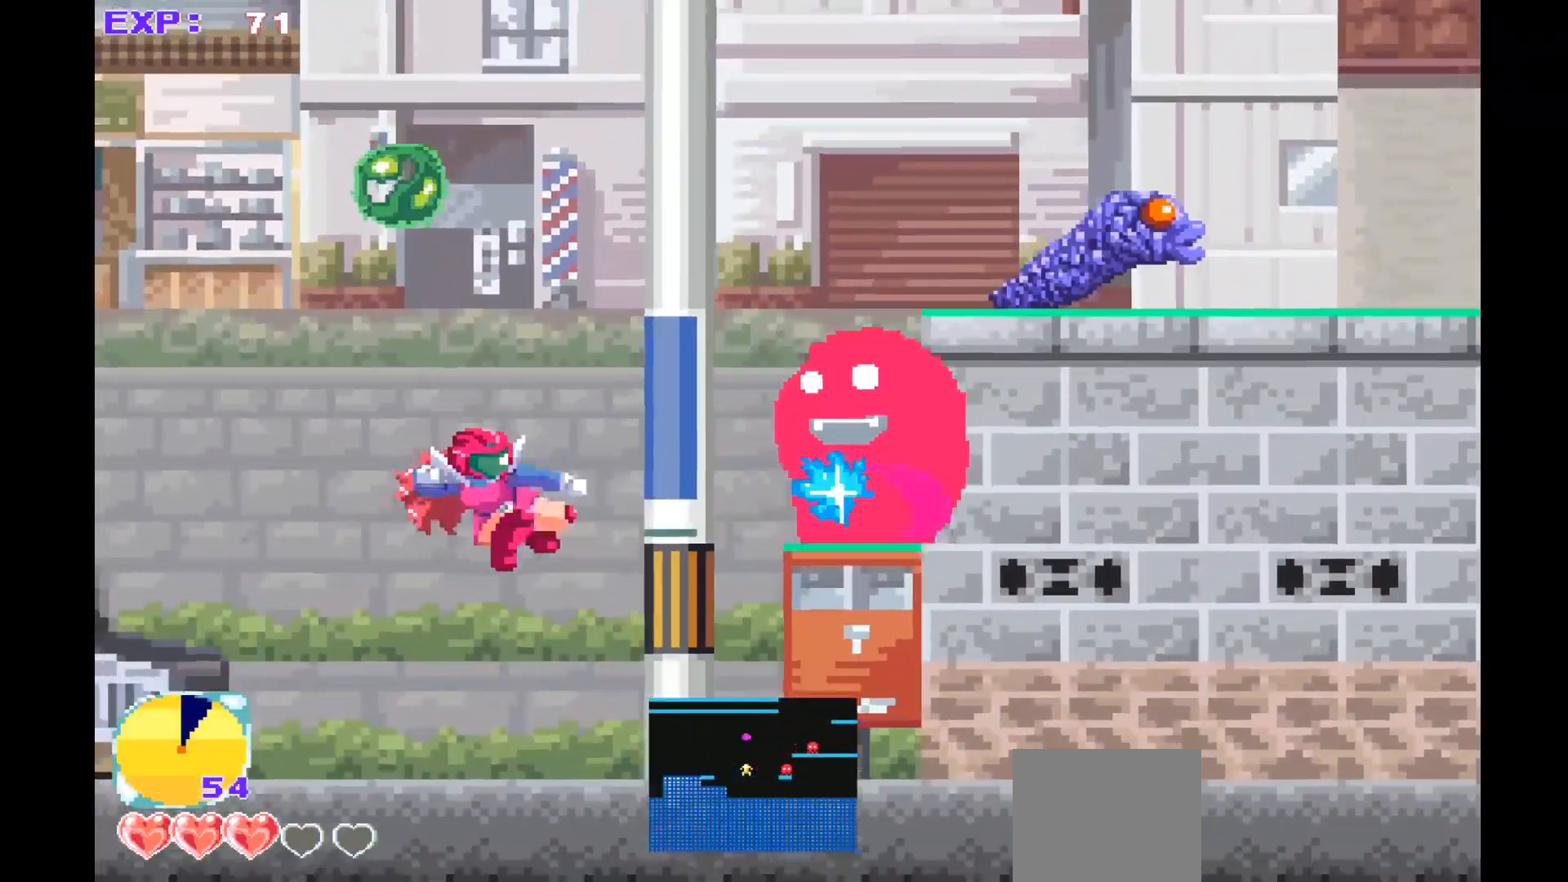
{"buttons": [], "left_stick": "right", "events": [[33, "SQUARE", "up"], [100, "SQUARE", "down"], [200, "SQUARE", "up"], [300, "left_stick", "right"]]}
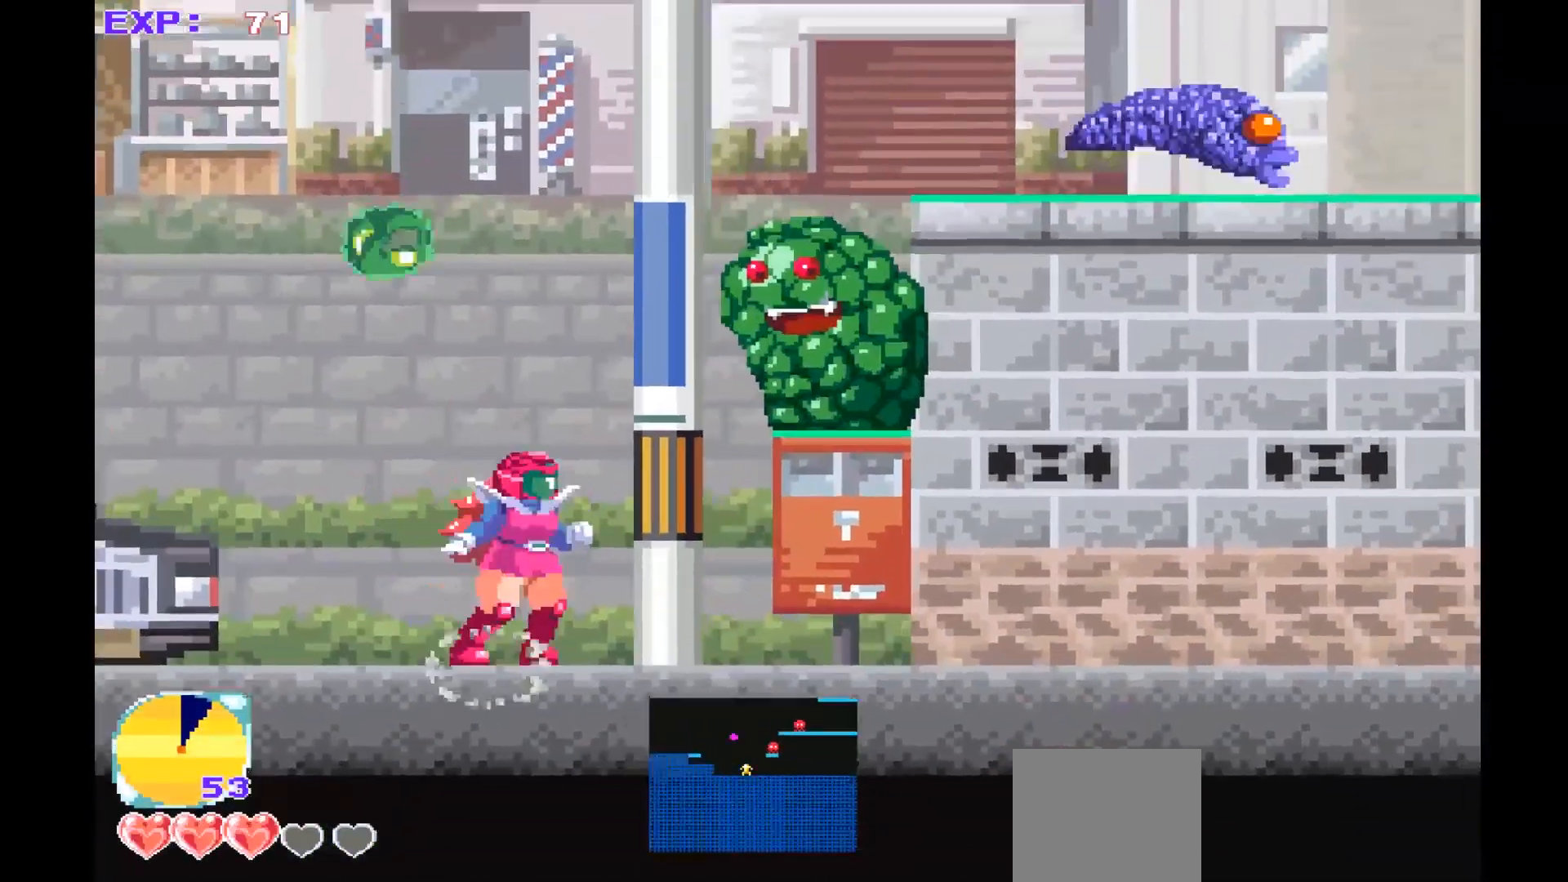
{"buttons": [], "left_stick": "center", "events": [[33, "left_stick", "center"], [267, "CROSS", "down"], [300, "CROSS", "up"], [367, "left_stick", "right"], [467, "left_stick", "center"]]}
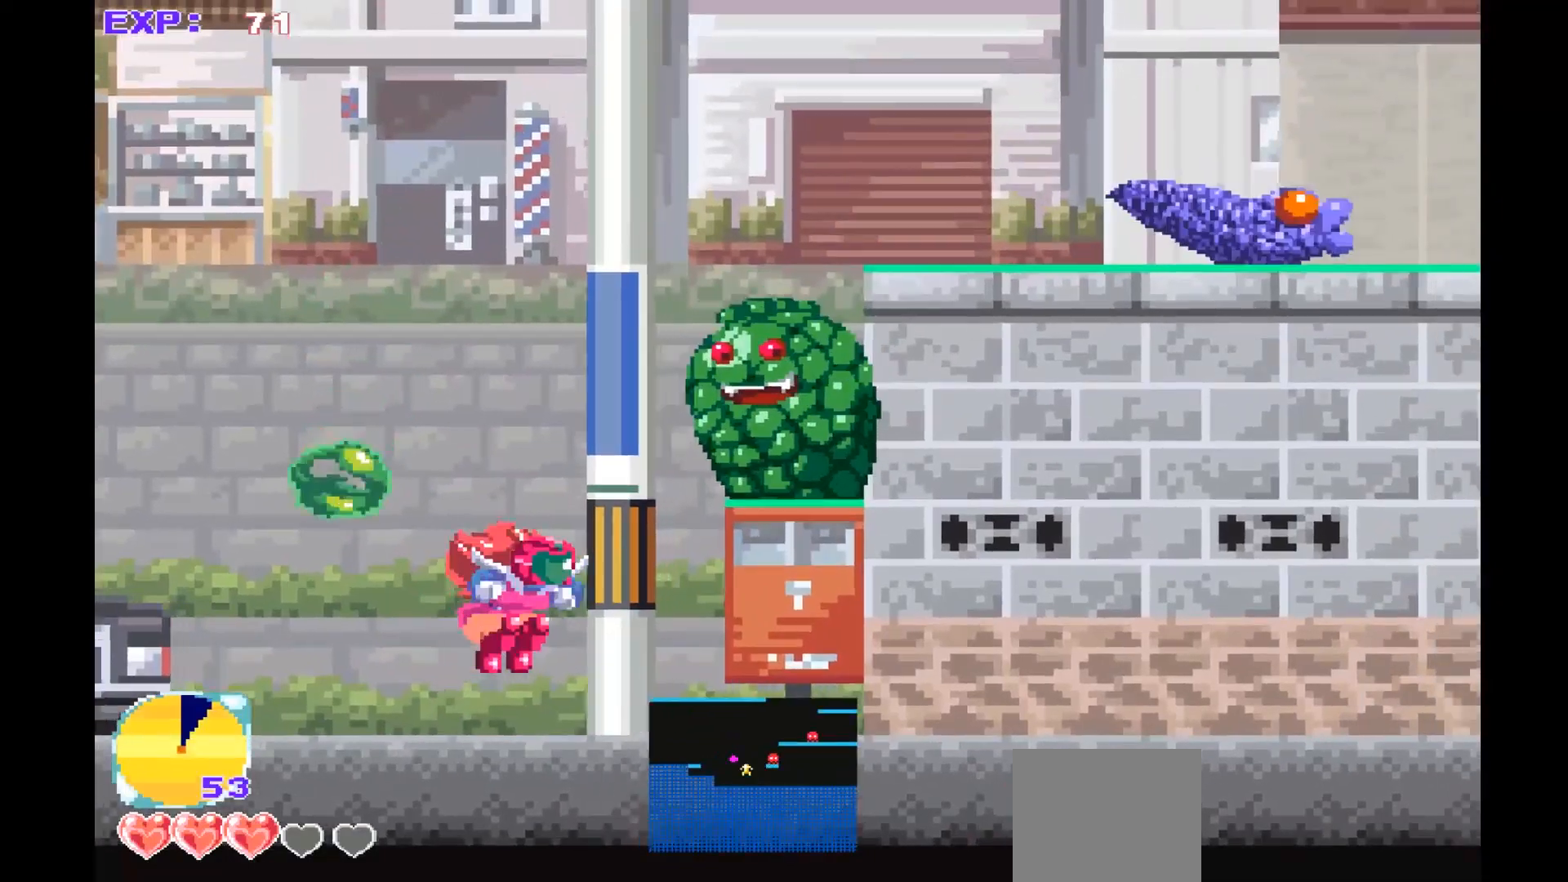
{"buttons": [], "left_stick": "center", "events": []}
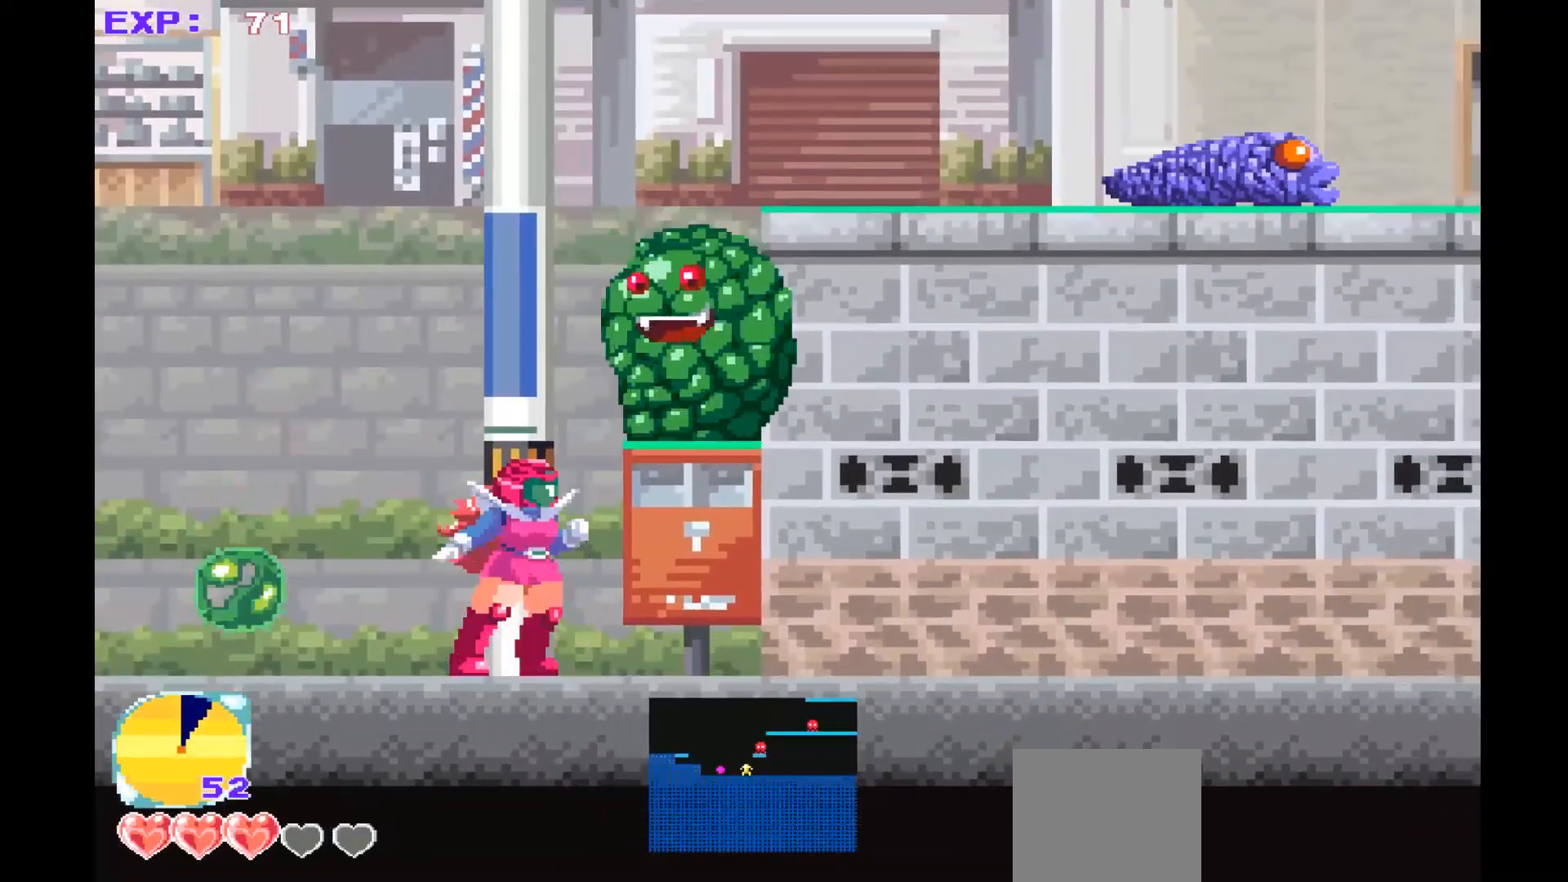
{"buttons": ["SQUARE"], "left_stick": "center", "events": [[133, "CROSS", "down"], [300, "CROSS", "up"], [433, "SQUARE", "down"]]}
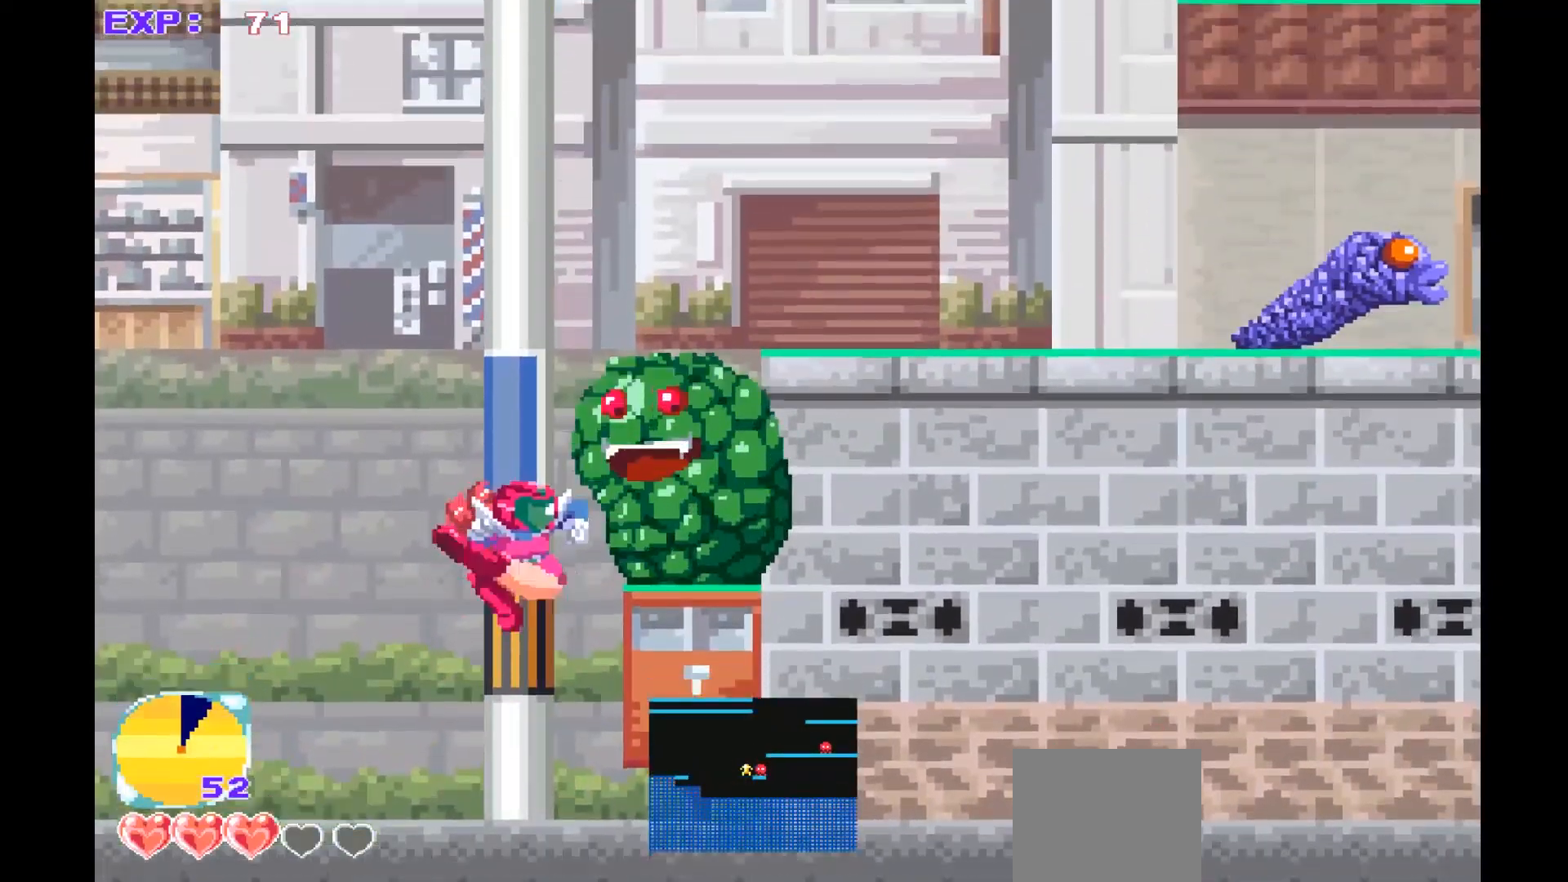
{"buttons": [], "left_stick": "right", "events": [[33, "SQUARE", "up"], [133, "SQUARE", "down"], [233, "SQUARE", "up"], [467, "left_stick", "right"]]}
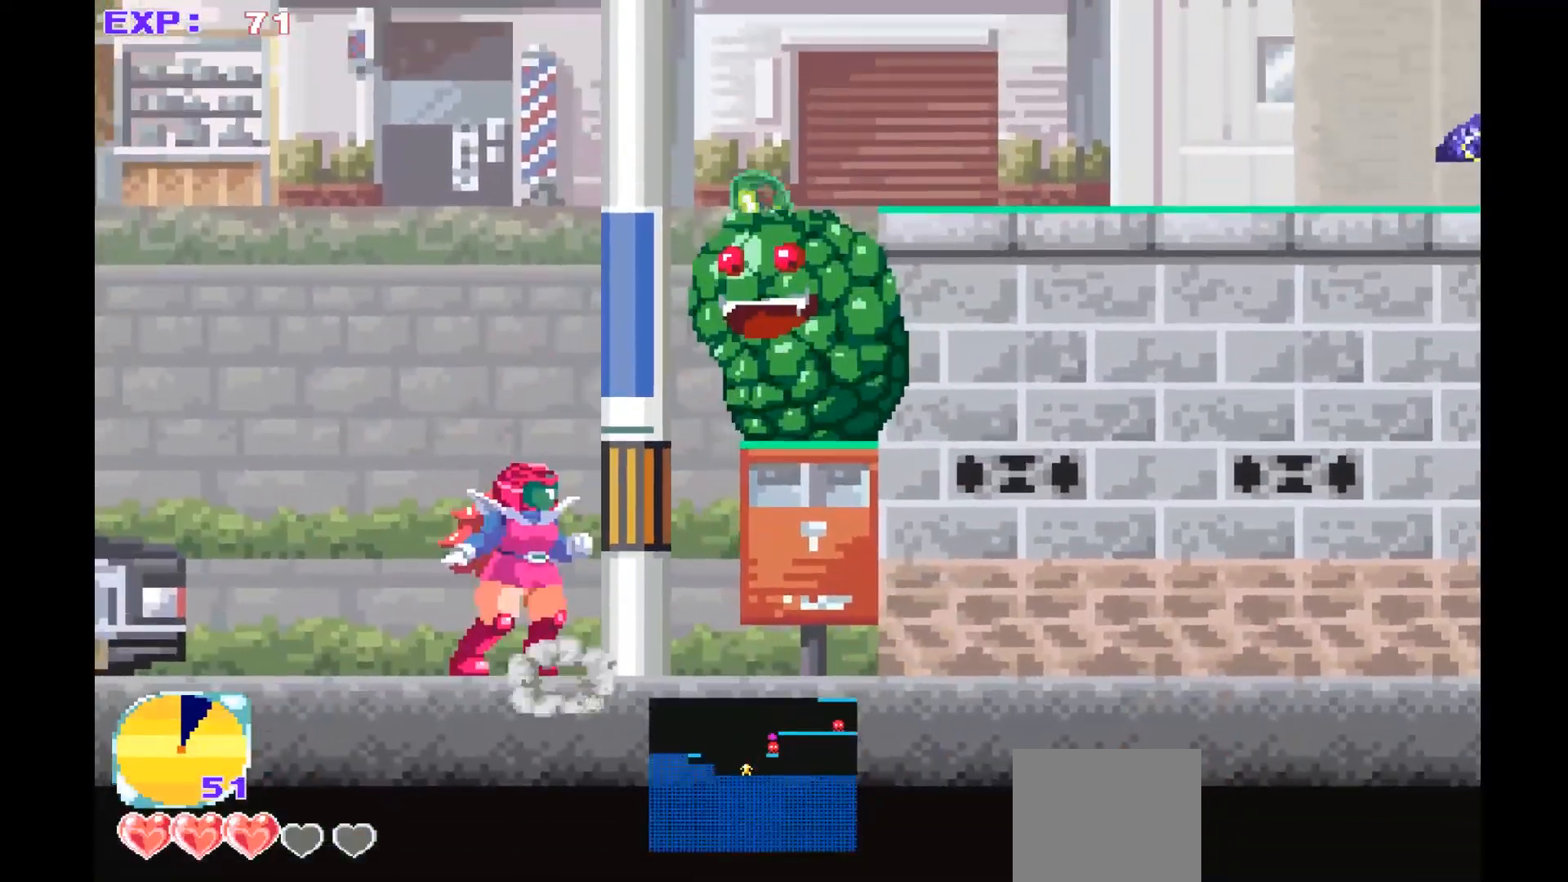
{"buttons": ["SQUARE"], "left_stick": "center", "events": [[67, "left_stick", "center"], [100, "CROSS", "down"], [333, "CROSS", "up"], [433, "SQUARE", "down"]]}
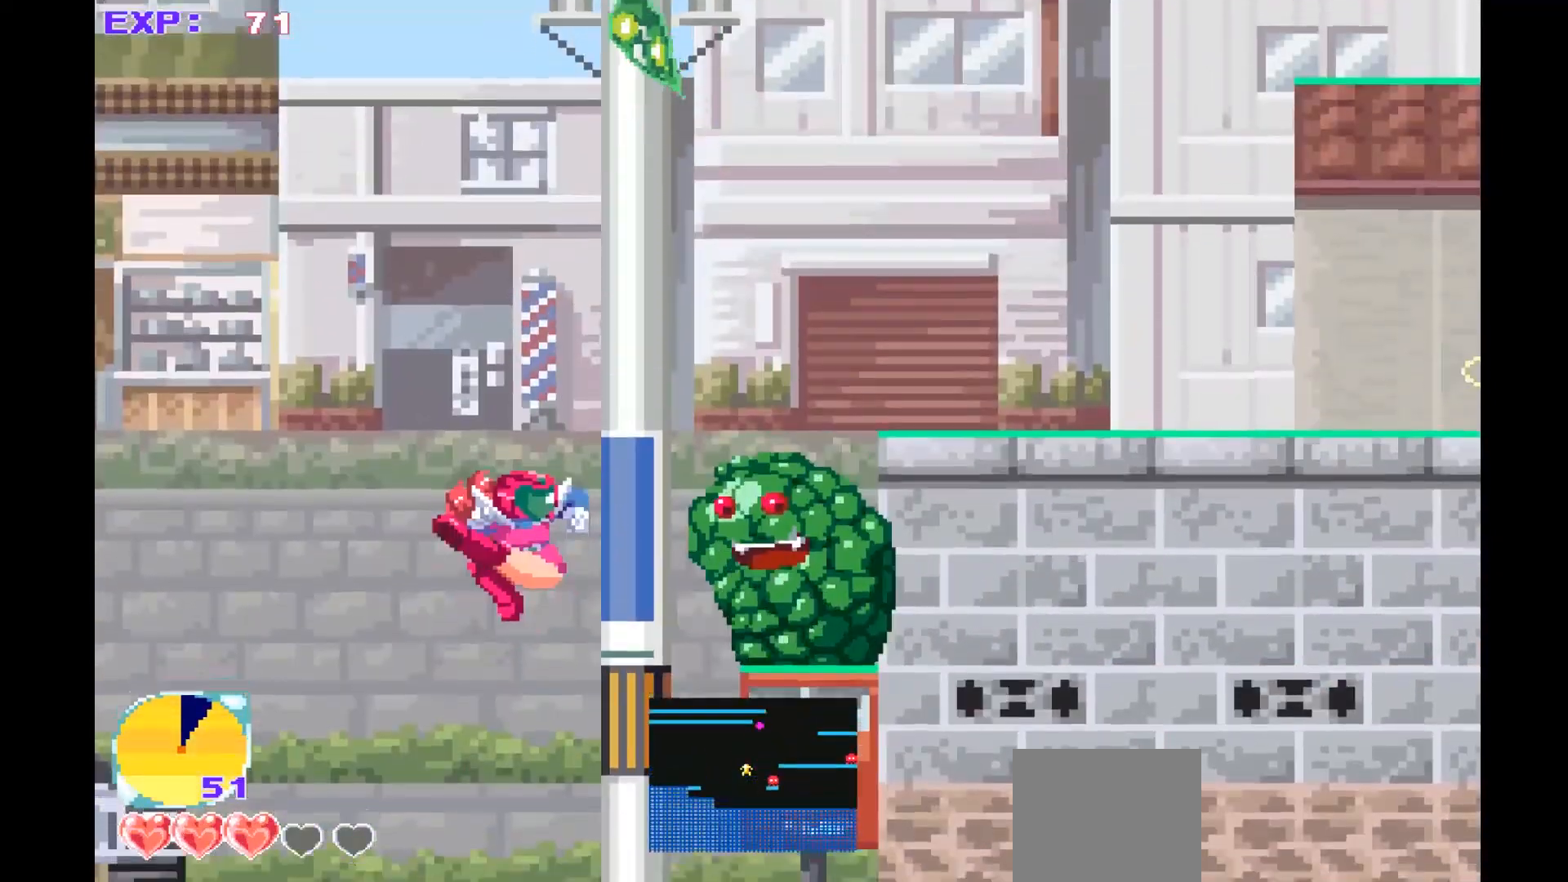
{"buttons": [], "left_stick": "right", "events": [[33, "SQUARE", "up"], [133, "SQUARE", "down"], [233, "SQUARE", "up"], [500, "left_stick", "right"]]}
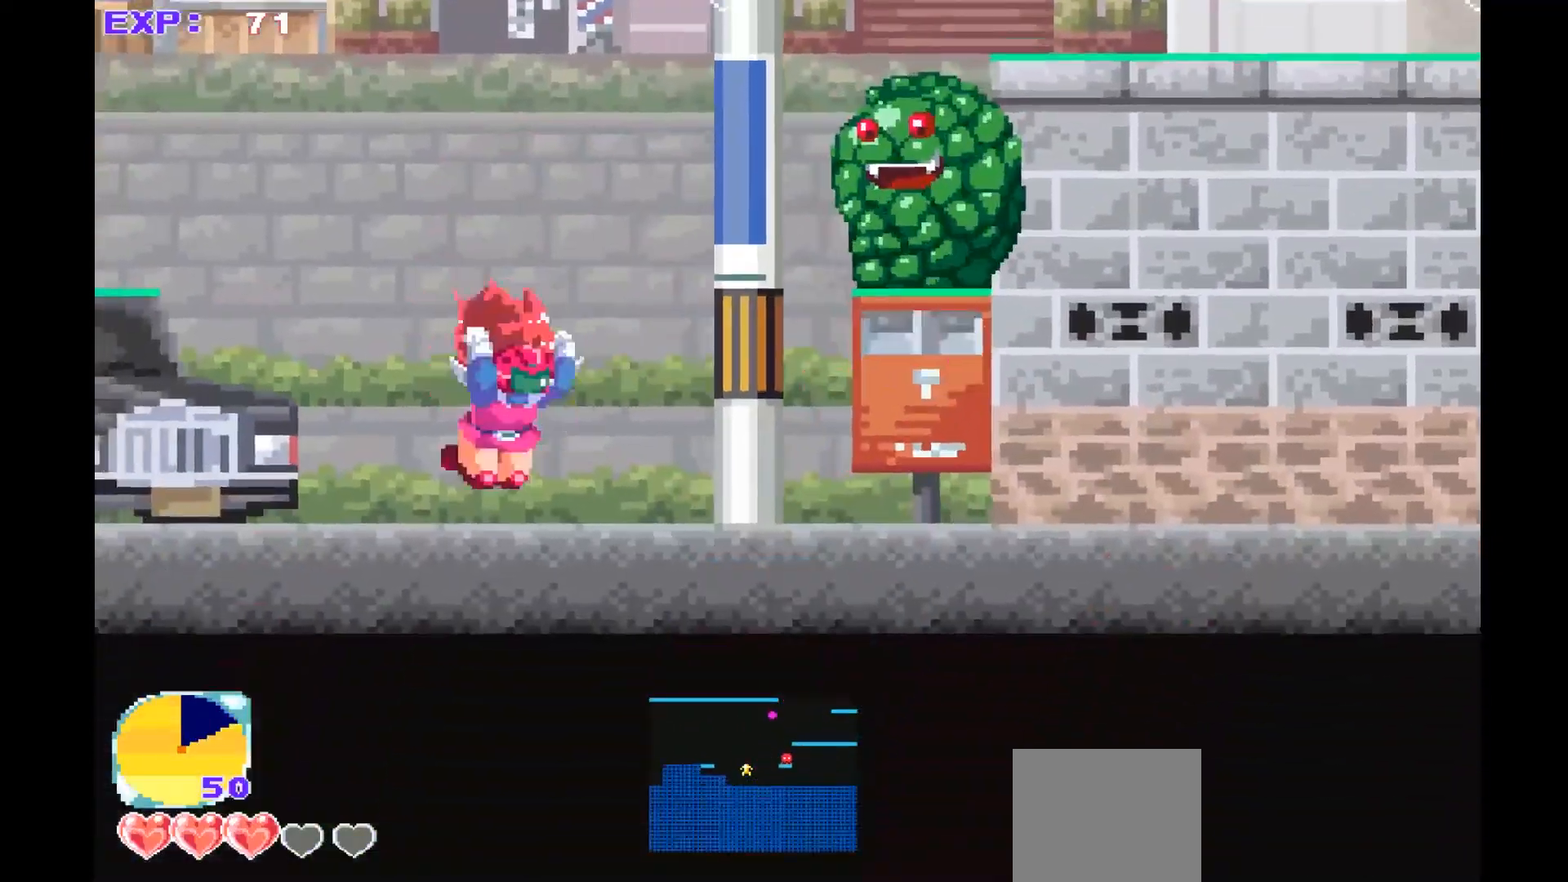
{"buttons": [], "left_stick": "down-right", "events": [[167, "left_stick", "center"], [433, "left_stick", "down-right"]]}
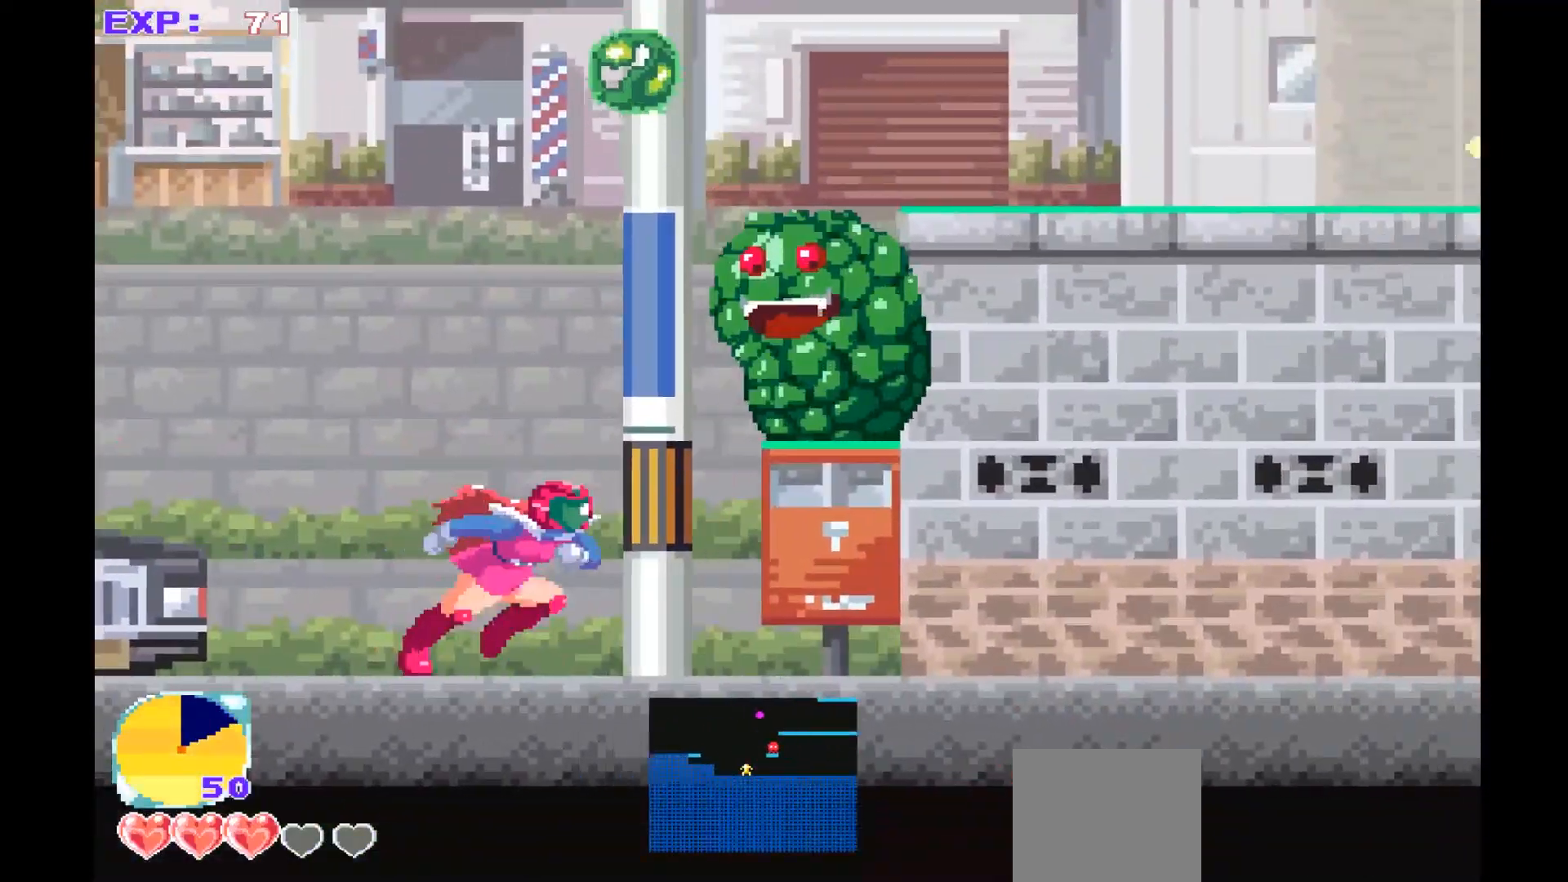
{"buttons": [], "left_stick": "center", "events": [[33, "left_stick", "center"], [133, "CROSS", "down"], [300, "CROSS", "up"], [400, "SQUARE", "down"], [500, "SQUARE", "up"]]}
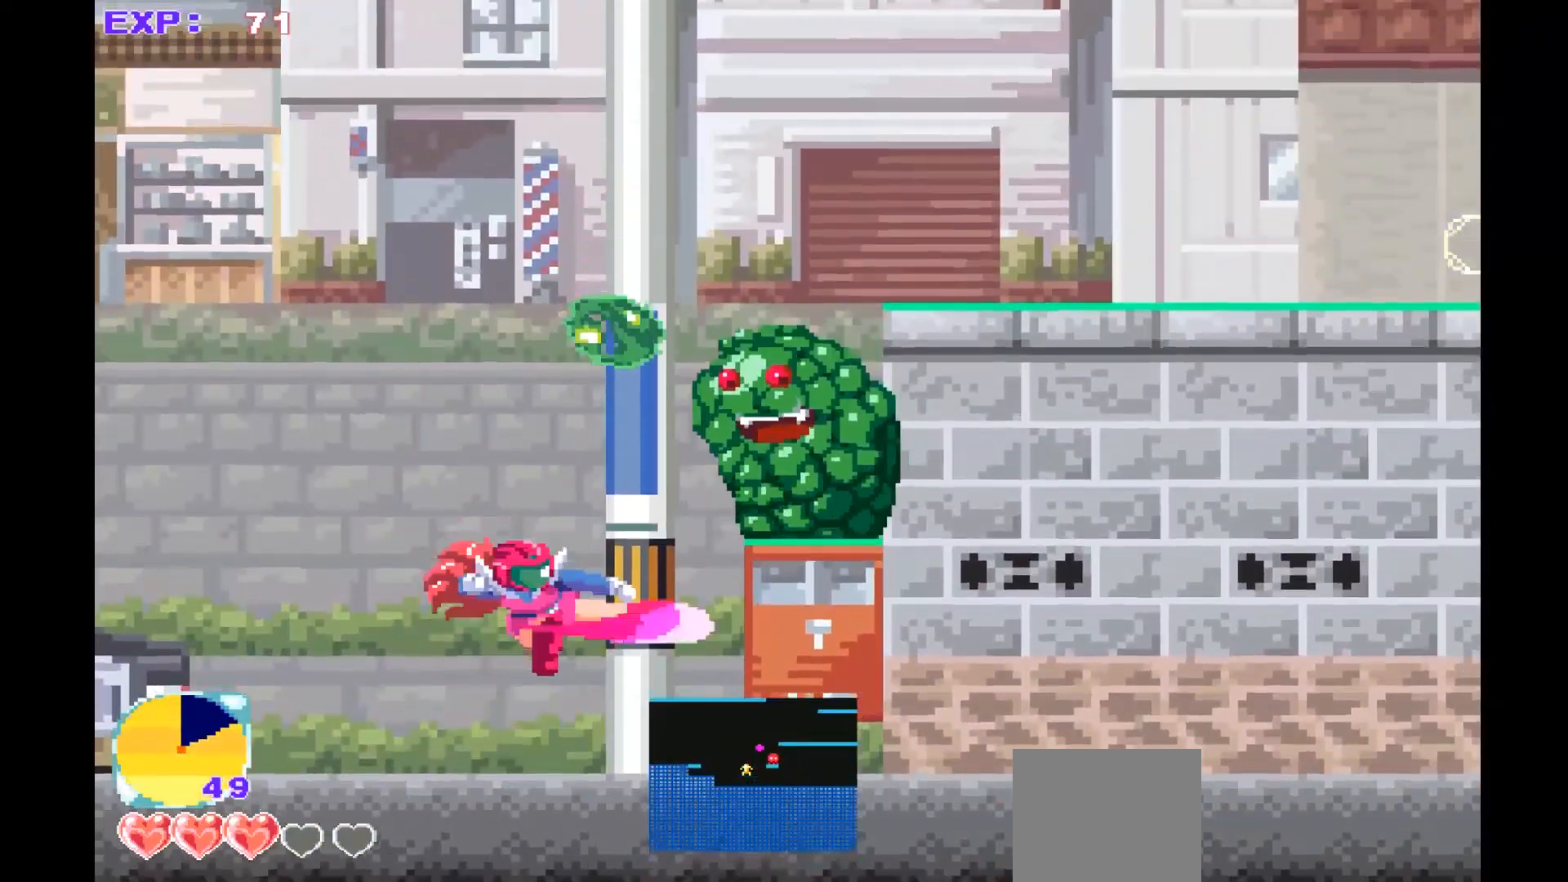
{"buttons": [], "left_stick": "center", "events": [[167, "left_stick", "left"], [400, "left_stick", "center"]]}
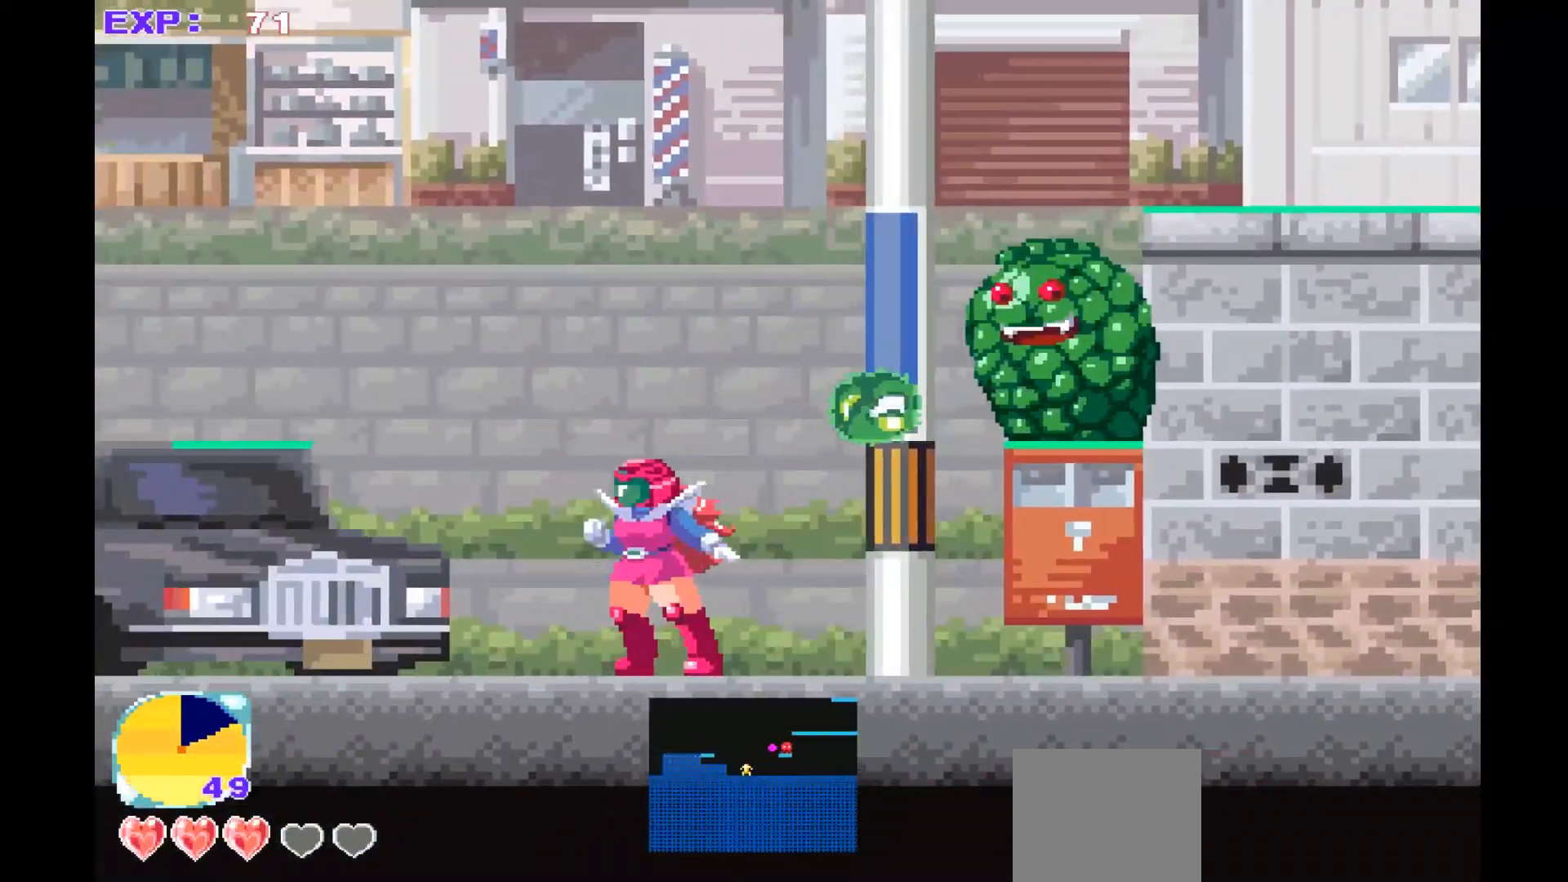
{"buttons": [], "left_stick": "center", "events": [[300, "left_stick", "right"], [400, "left_stick", "center"]]}
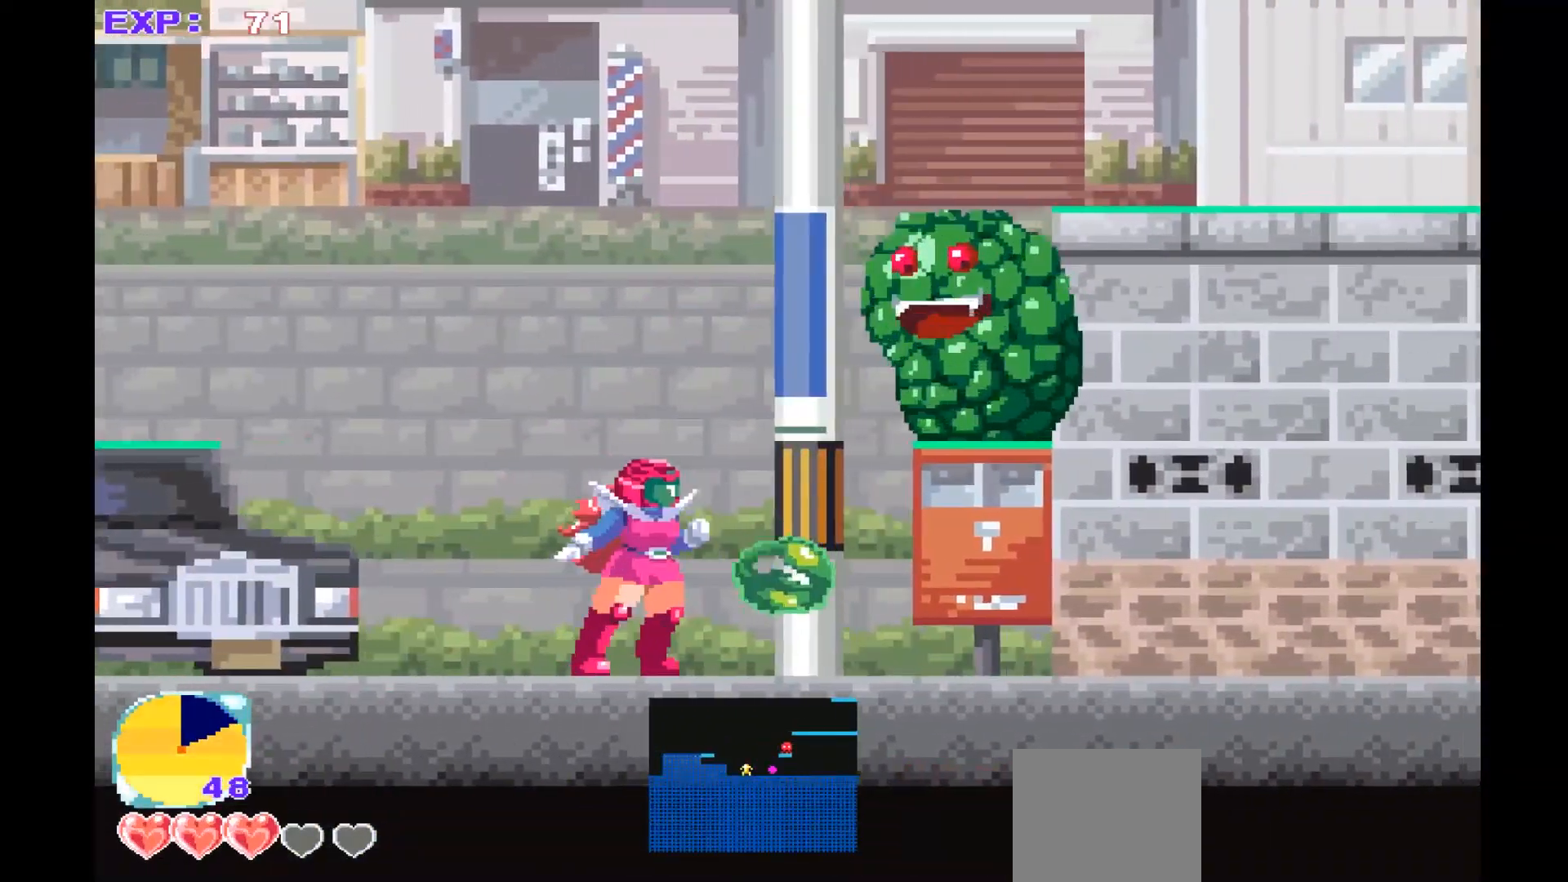
{"buttons": ["CROSS"], "left_stick": "center", "events": [[200, "CROSS", "down"]]}
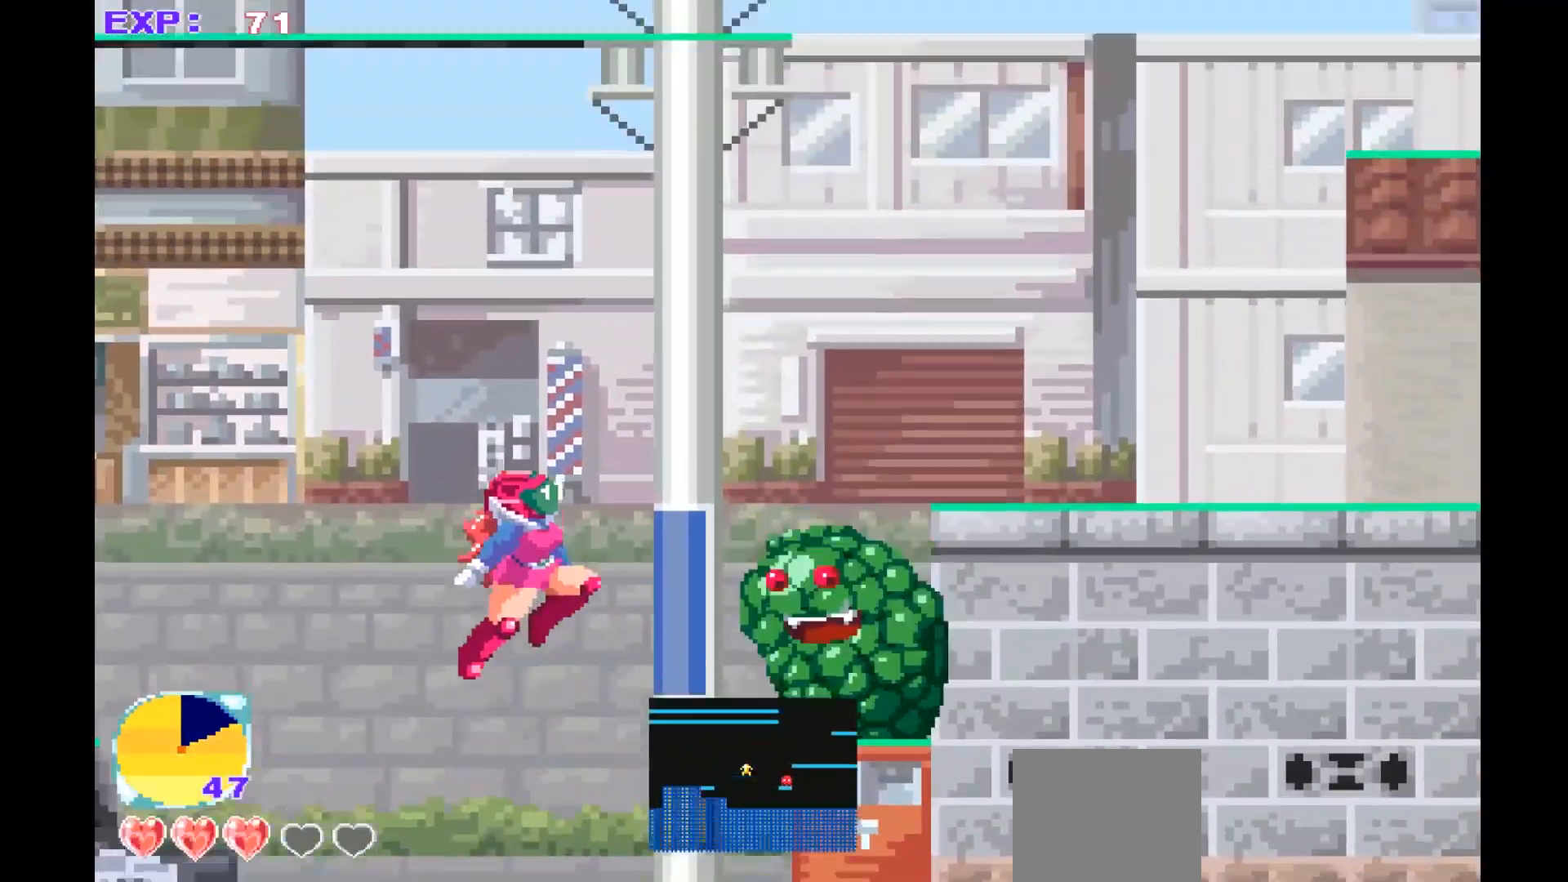
{"buttons": [], "left_stick": "center", "events": [[33, "CROSS", "up"], [100, "SQUARE", "down"], [200, "SQUARE", "up"], [300, "SQUARE", "down"], [433, "SQUARE", "up"]]}
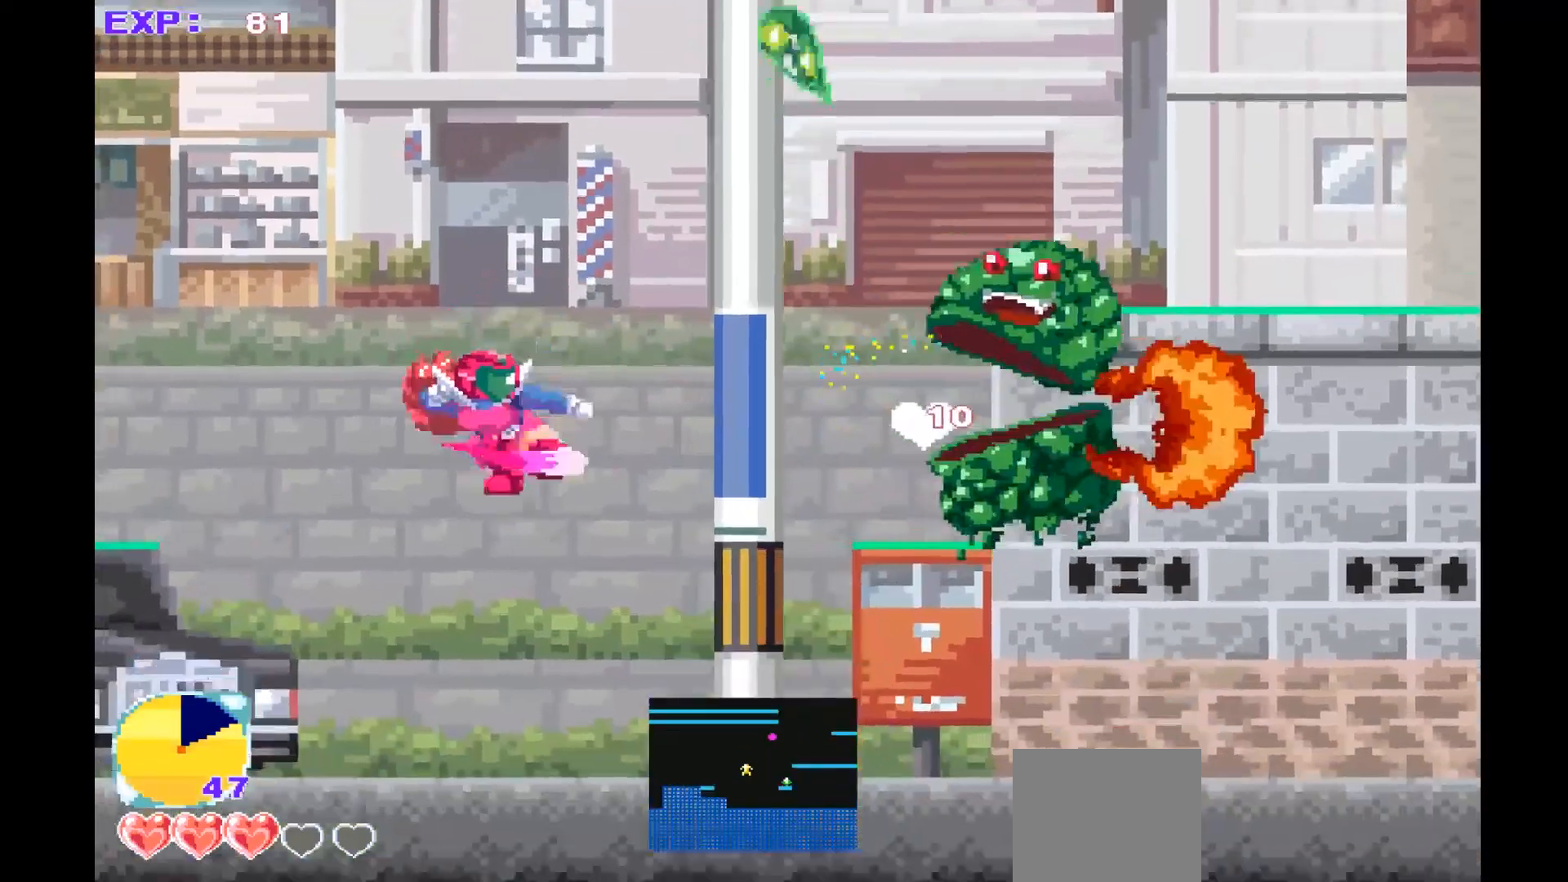
{"buttons": ["CROSS"], "left_stick": "right", "events": [[233, "left_stick", "right"], [500, "CROSS", "down"]]}
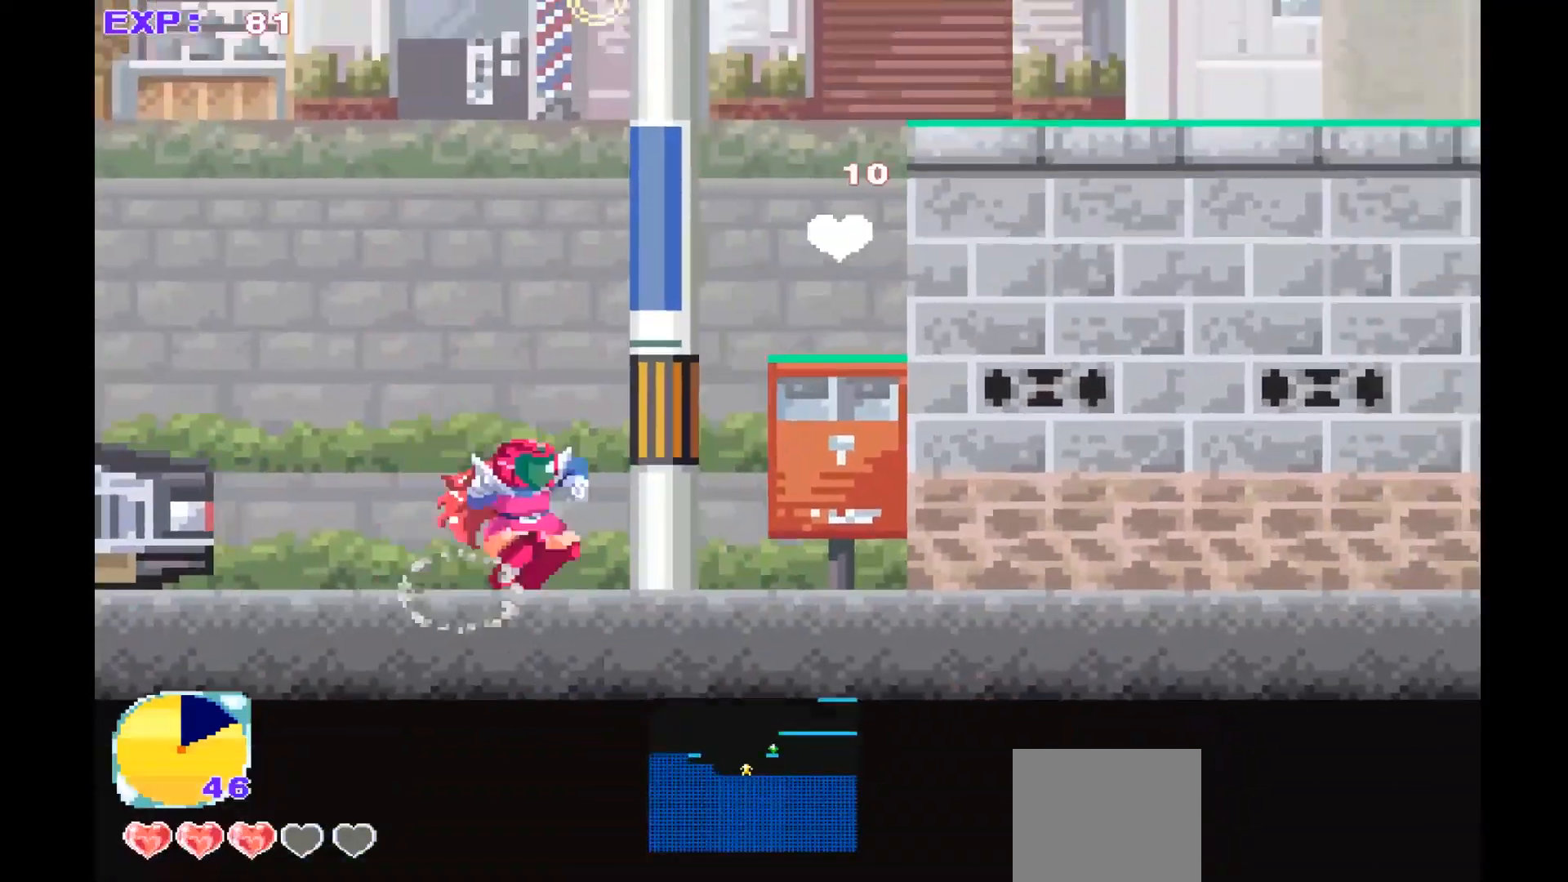
{"buttons": [], "left_stick": "center", "events": [[267, "CROSS", "up"], [333, "left_stick", "center"]]}
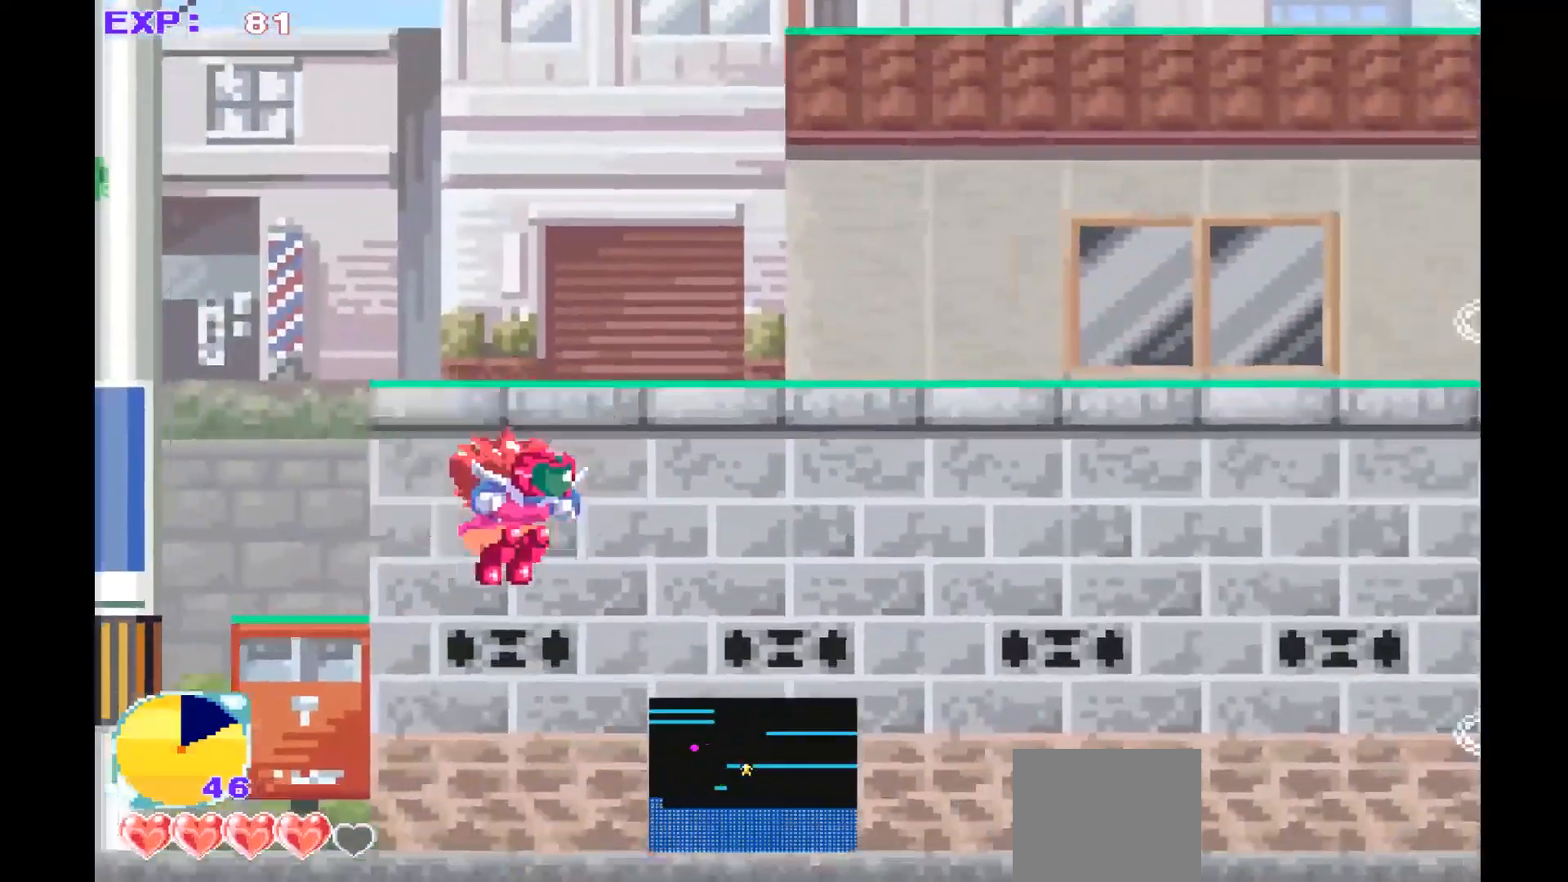
{"buttons": ["CROSS"], "left_stick": "center", "events": [[500, "CROSS", "down"]]}